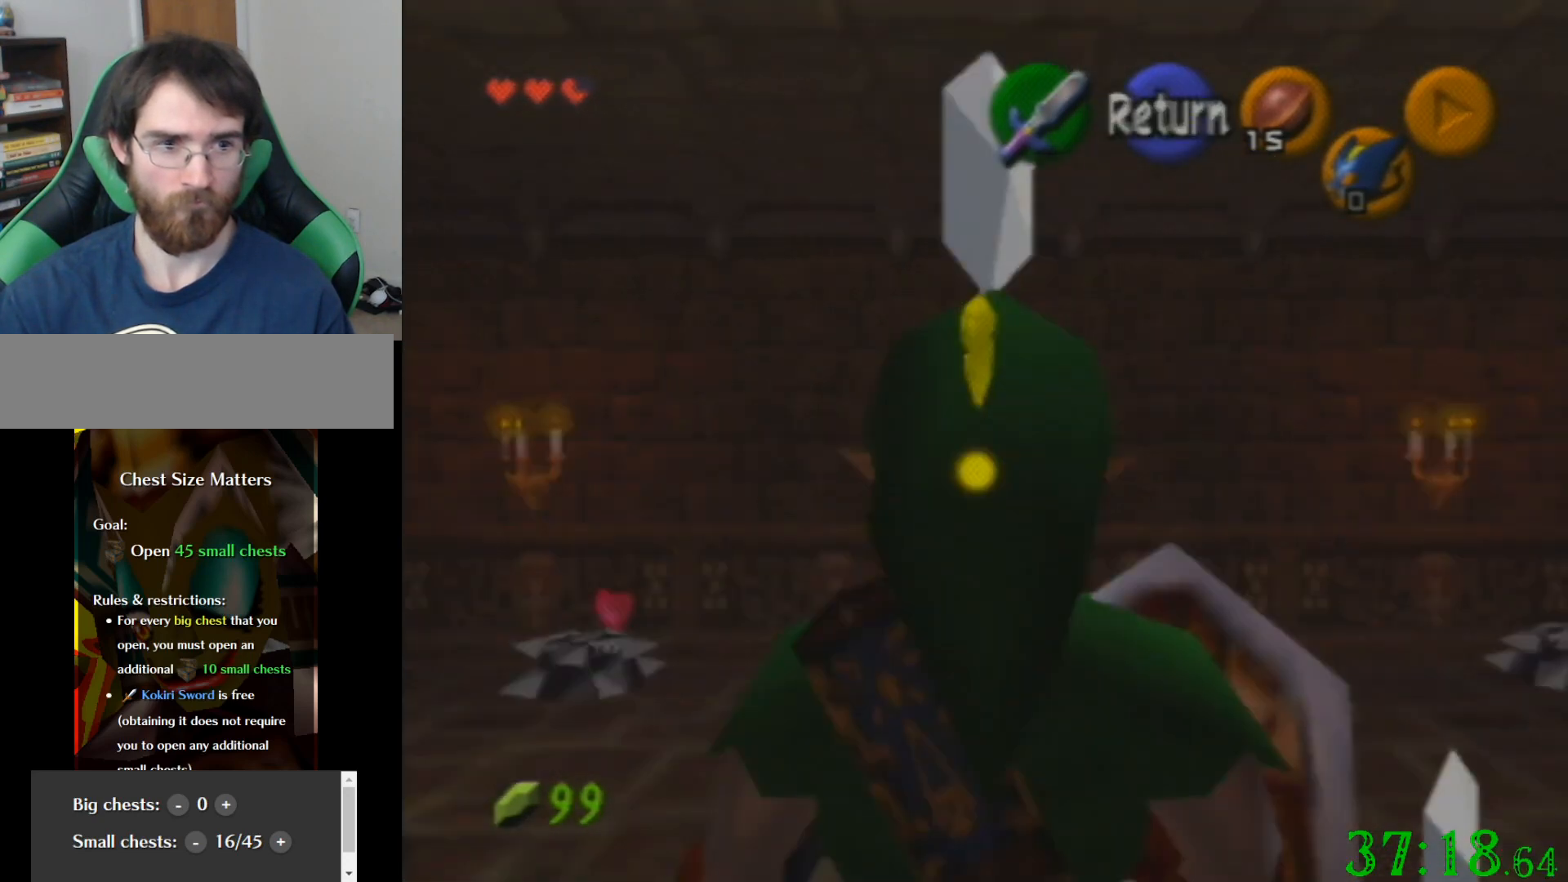
Gameplay with a controller (Nintendo layout); each line is a JSON object with the inputs held at the frame after it. "events" lists button and stick changes between this image and that frame as [ms after this image, input, new state], when the widget could be followed in between. Not read: A B L3 R3 Z.
{"buttons": [], "left_stick": "center", "events": []}
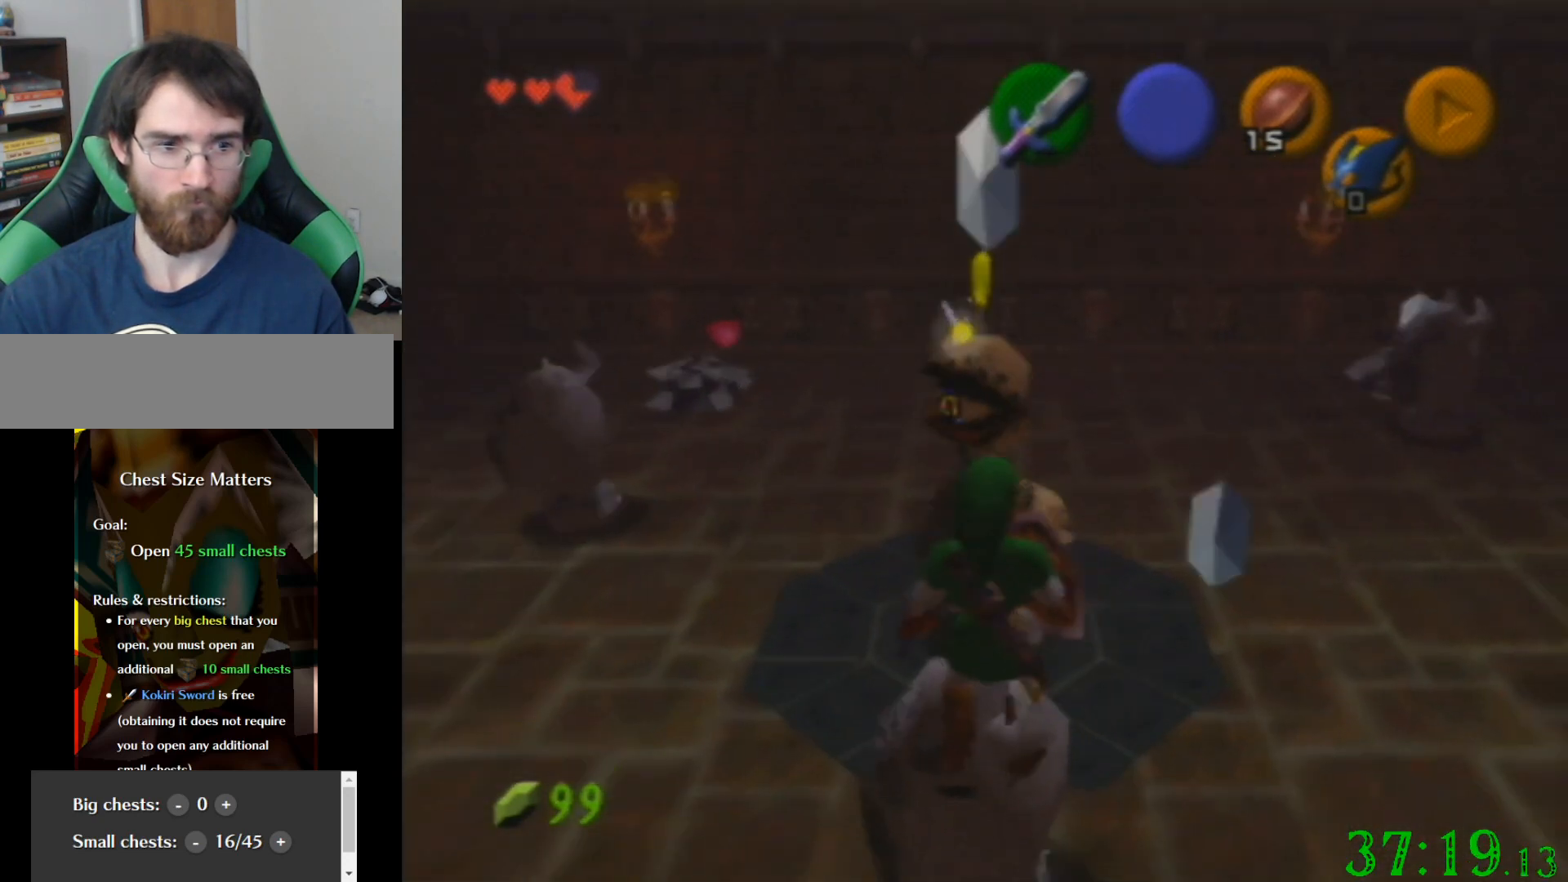
{"buttons": [], "left_stick": "center", "events": []}
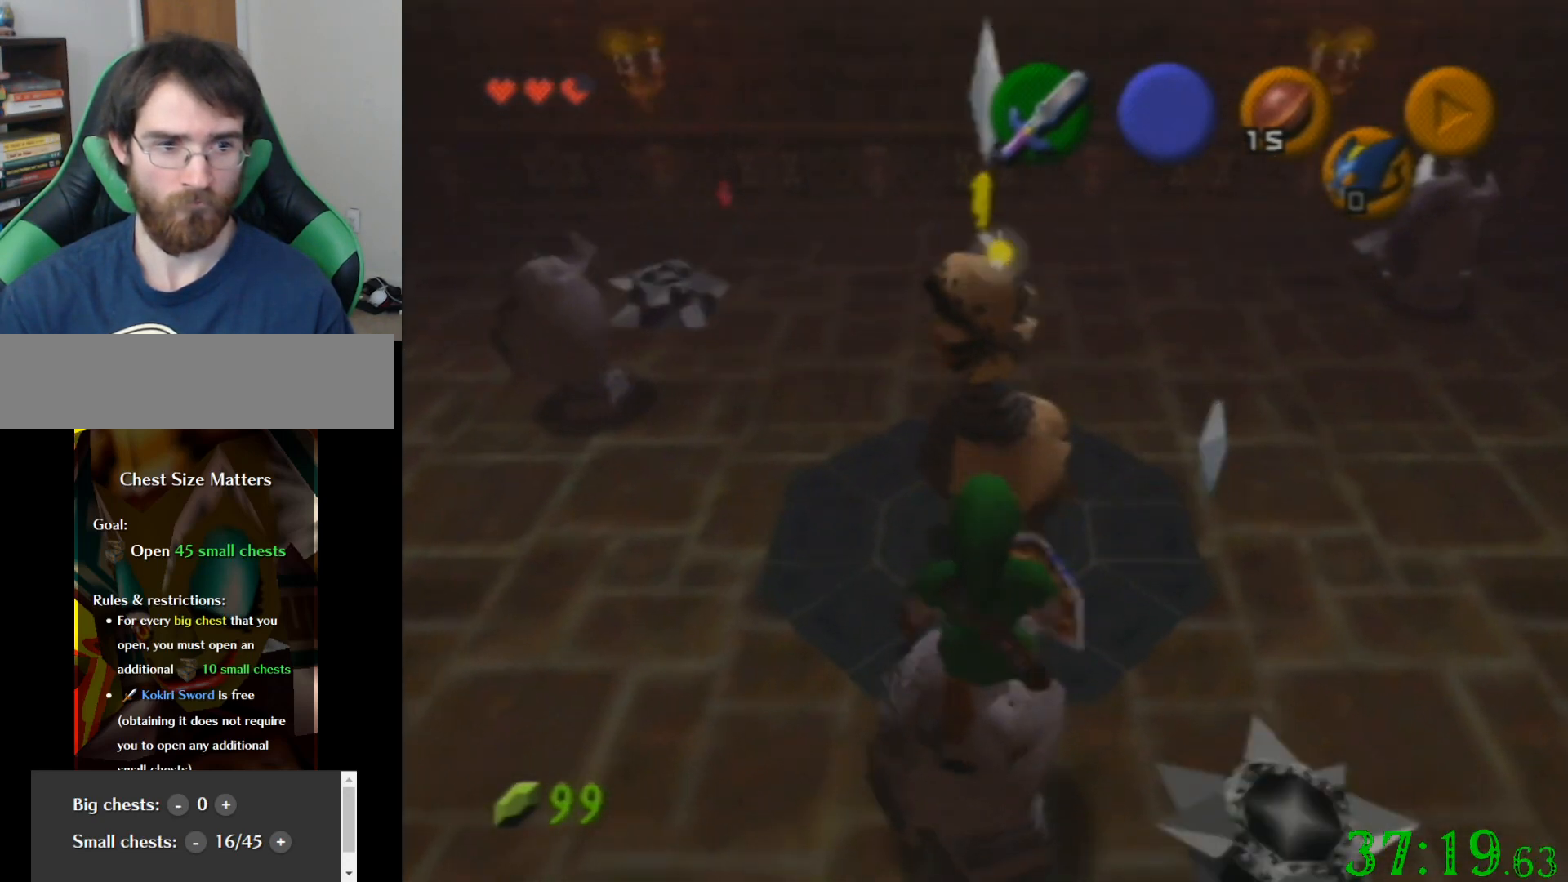
{"buttons": [], "left_stick": "up", "events": [[267, "left_stick", "up"]]}
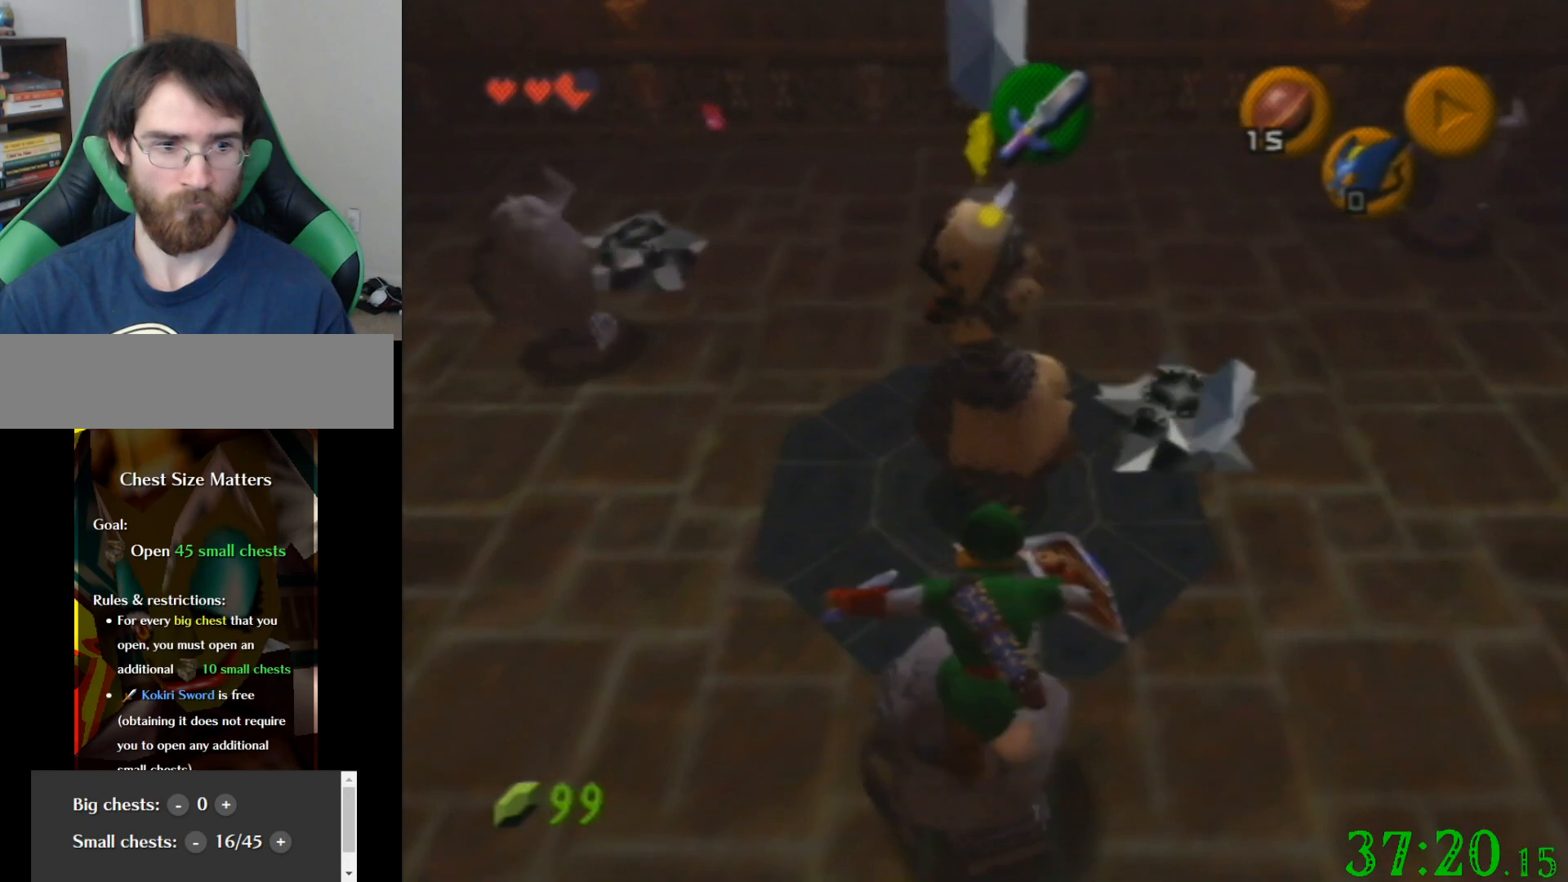
{"buttons": [], "left_stick": "up", "events": []}
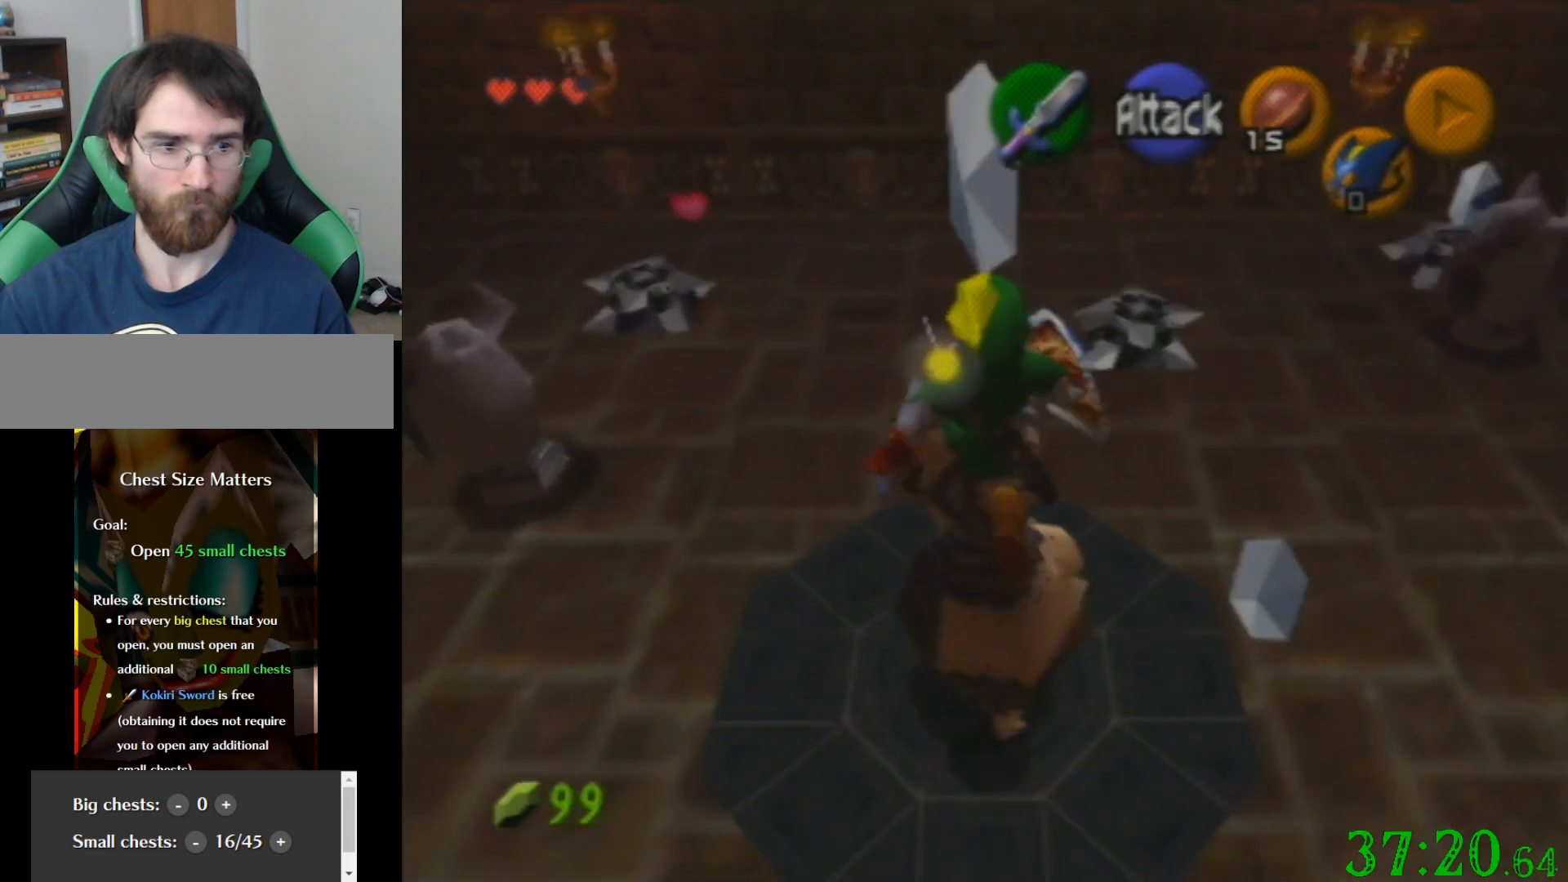
{"buttons": [], "left_stick": "center", "events": [[367, "left_stick", "center"]]}
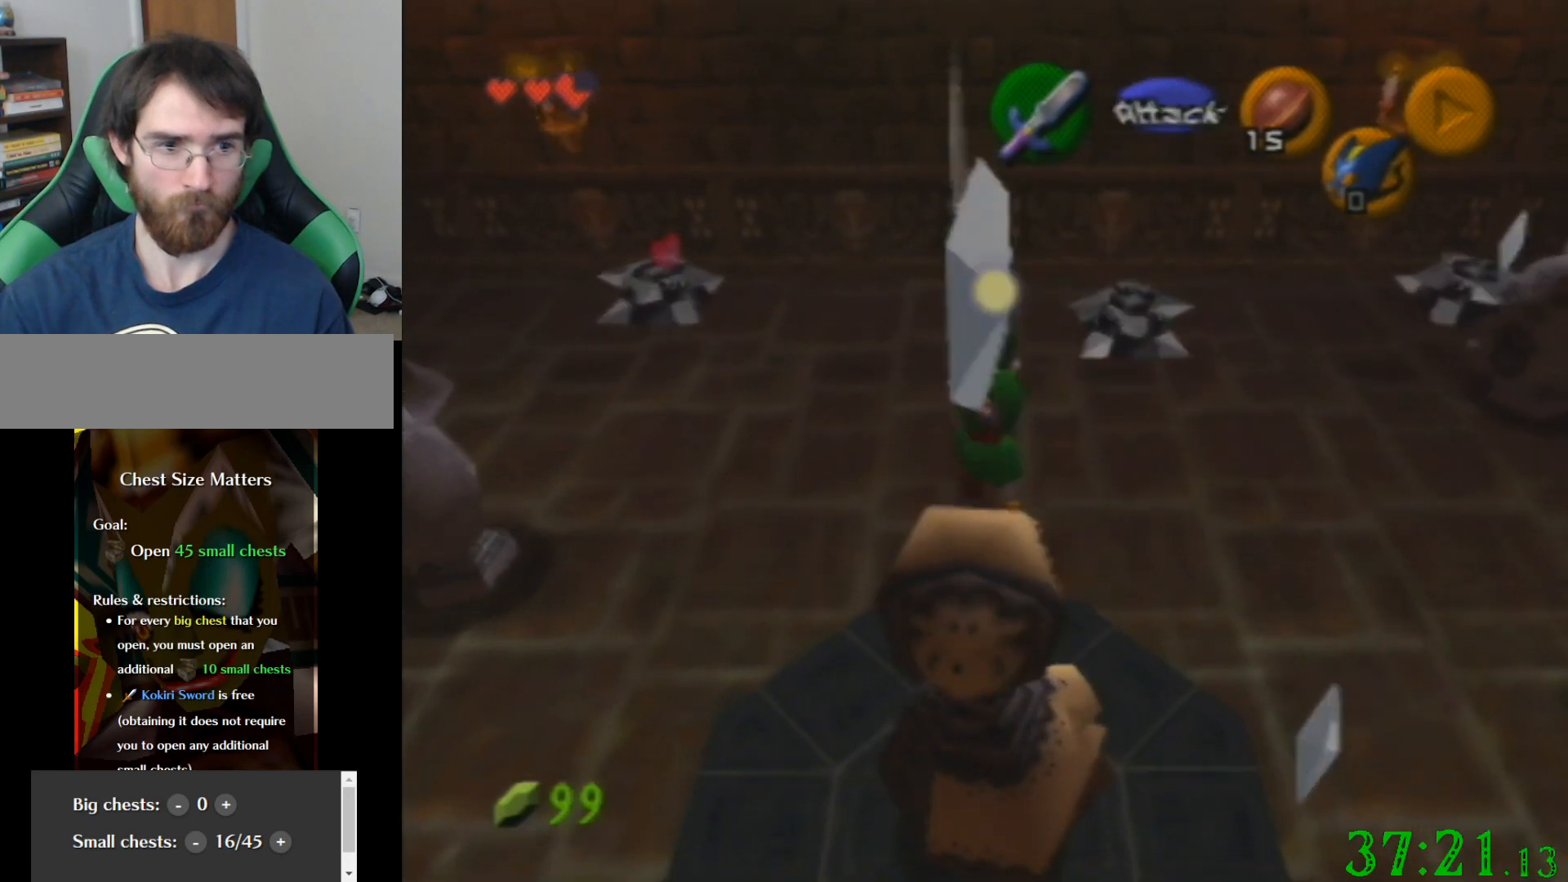
{"buttons": [], "left_stick": "down", "events": [[500, "left_stick", "down"]]}
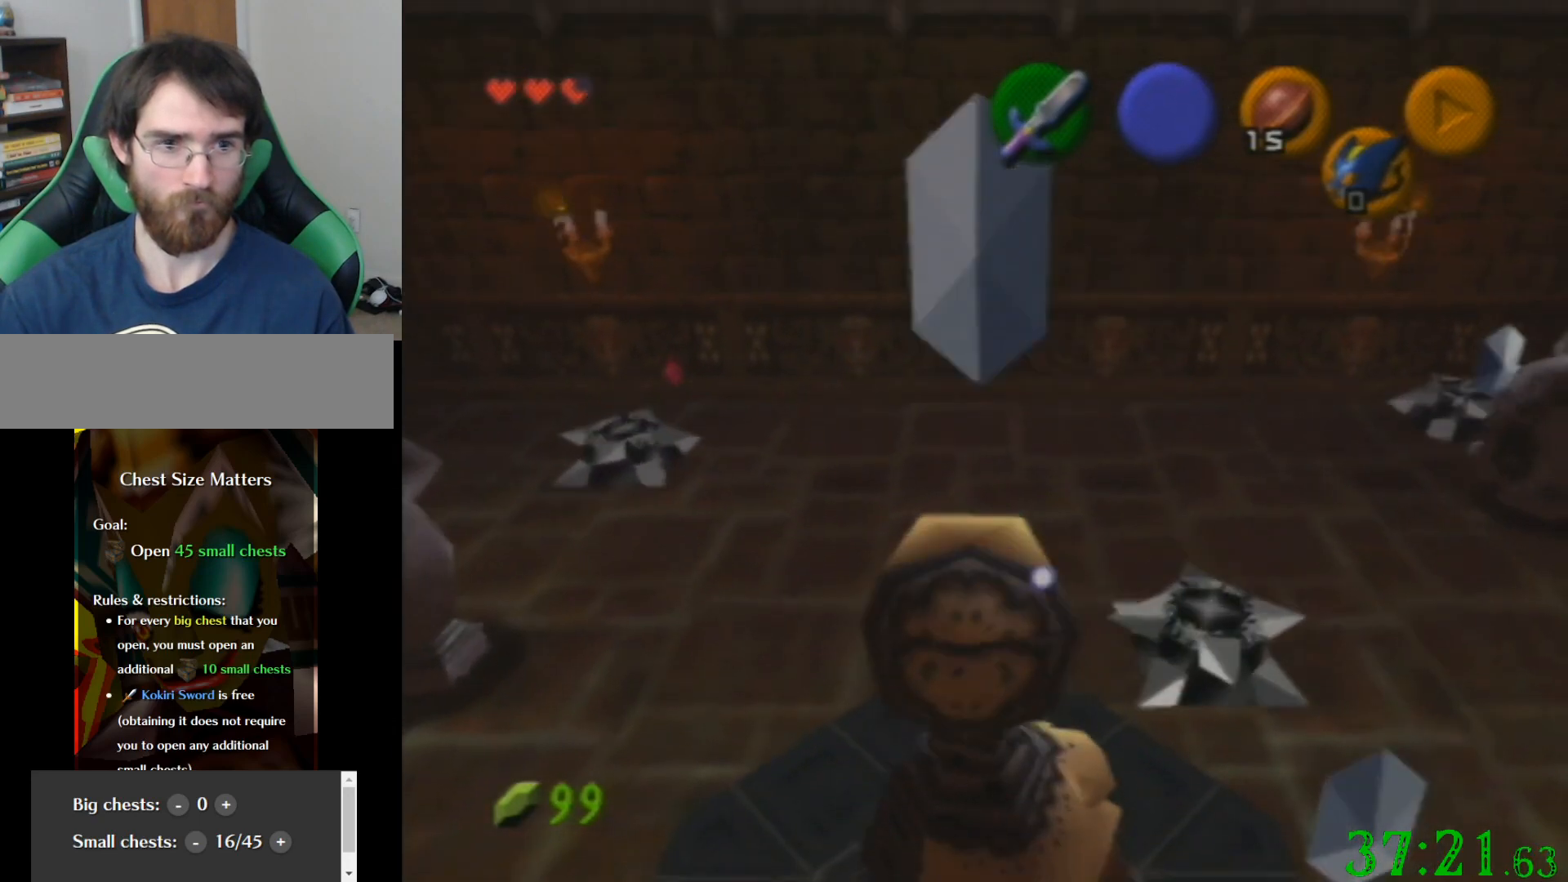
{"buttons": [], "left_stick": "down", "events": [[234, "C_LEFT", "down"], [334, "C_LEFT", "up"], [367, "C_LEFT", "down"], [467, "C_LEFT", "up"]]}
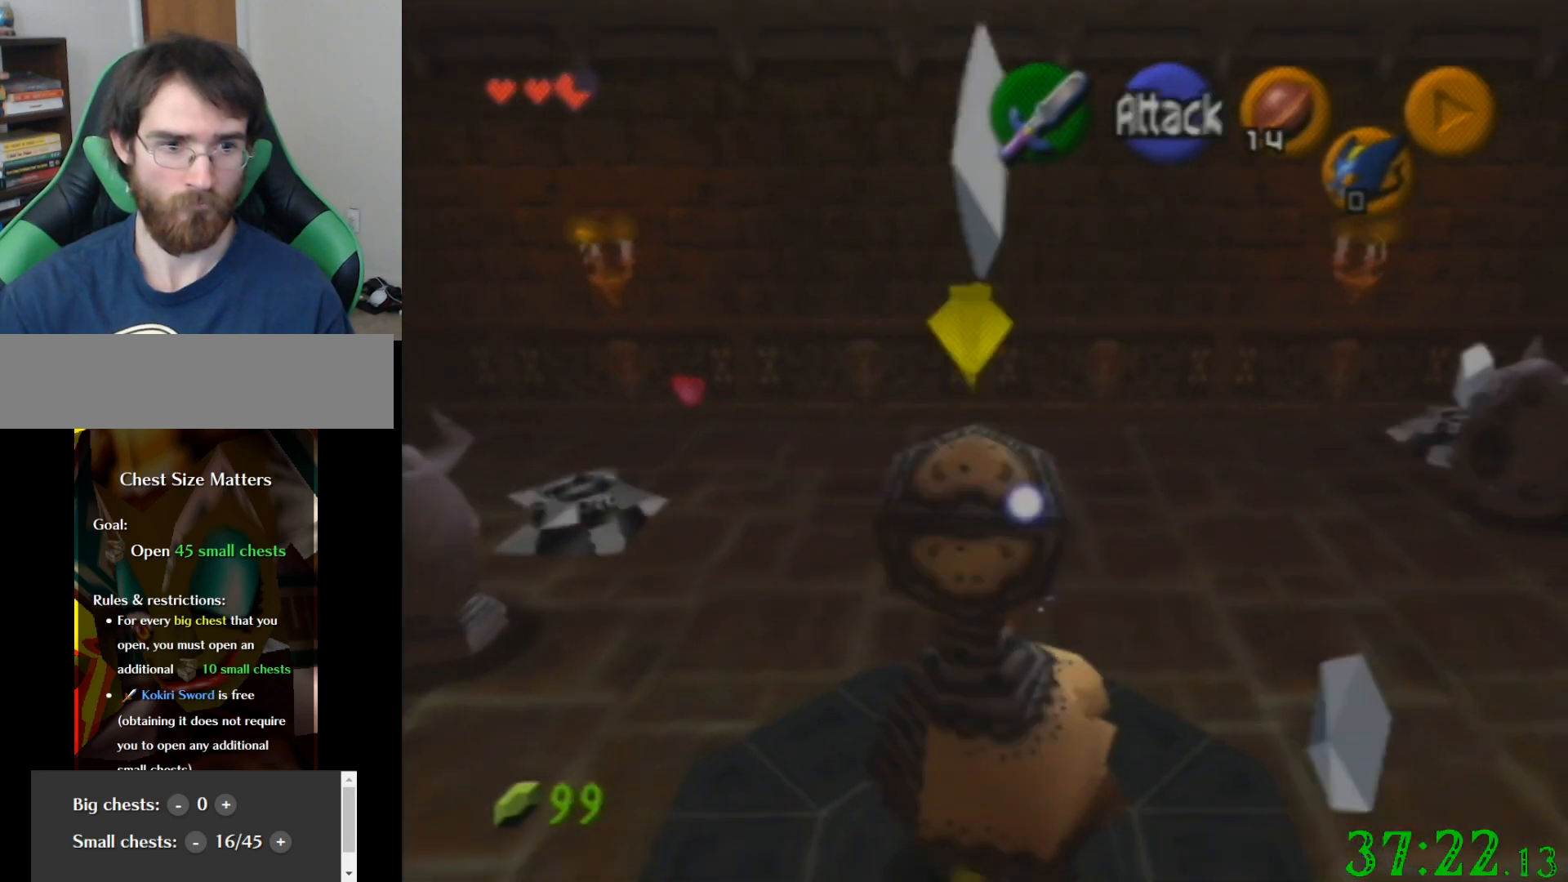
{"buttons": [], "left_stick": "down-left", "events": [[100, "left_stick", "down-left"]]}
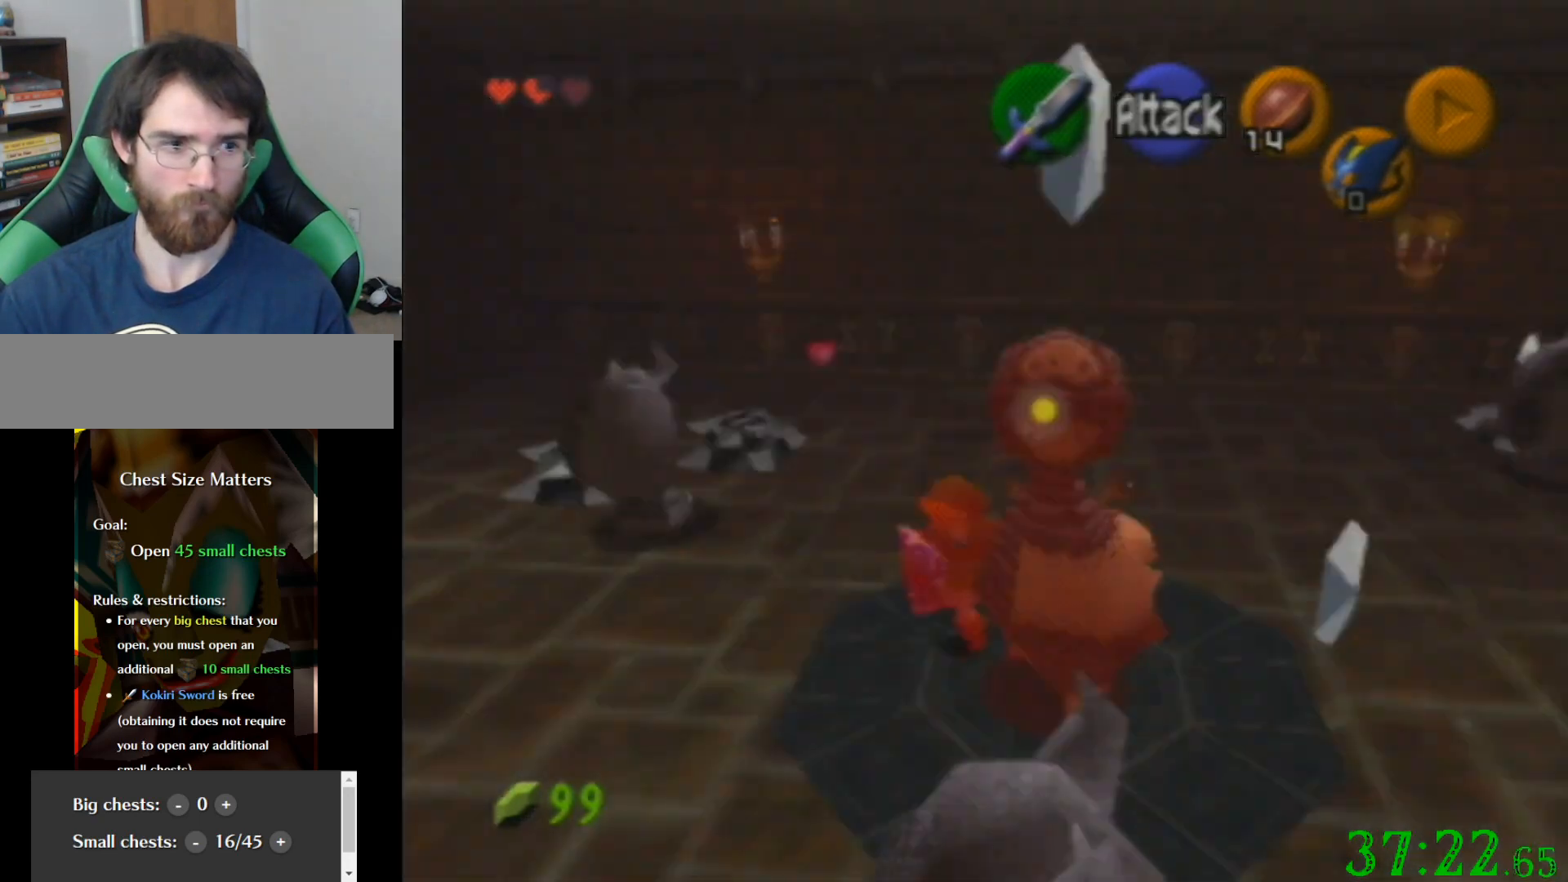
{"buttons": [], "left_stick": "up", "events": [[200, "left_stick", "down"], [300, "left_stick", "up"]]}
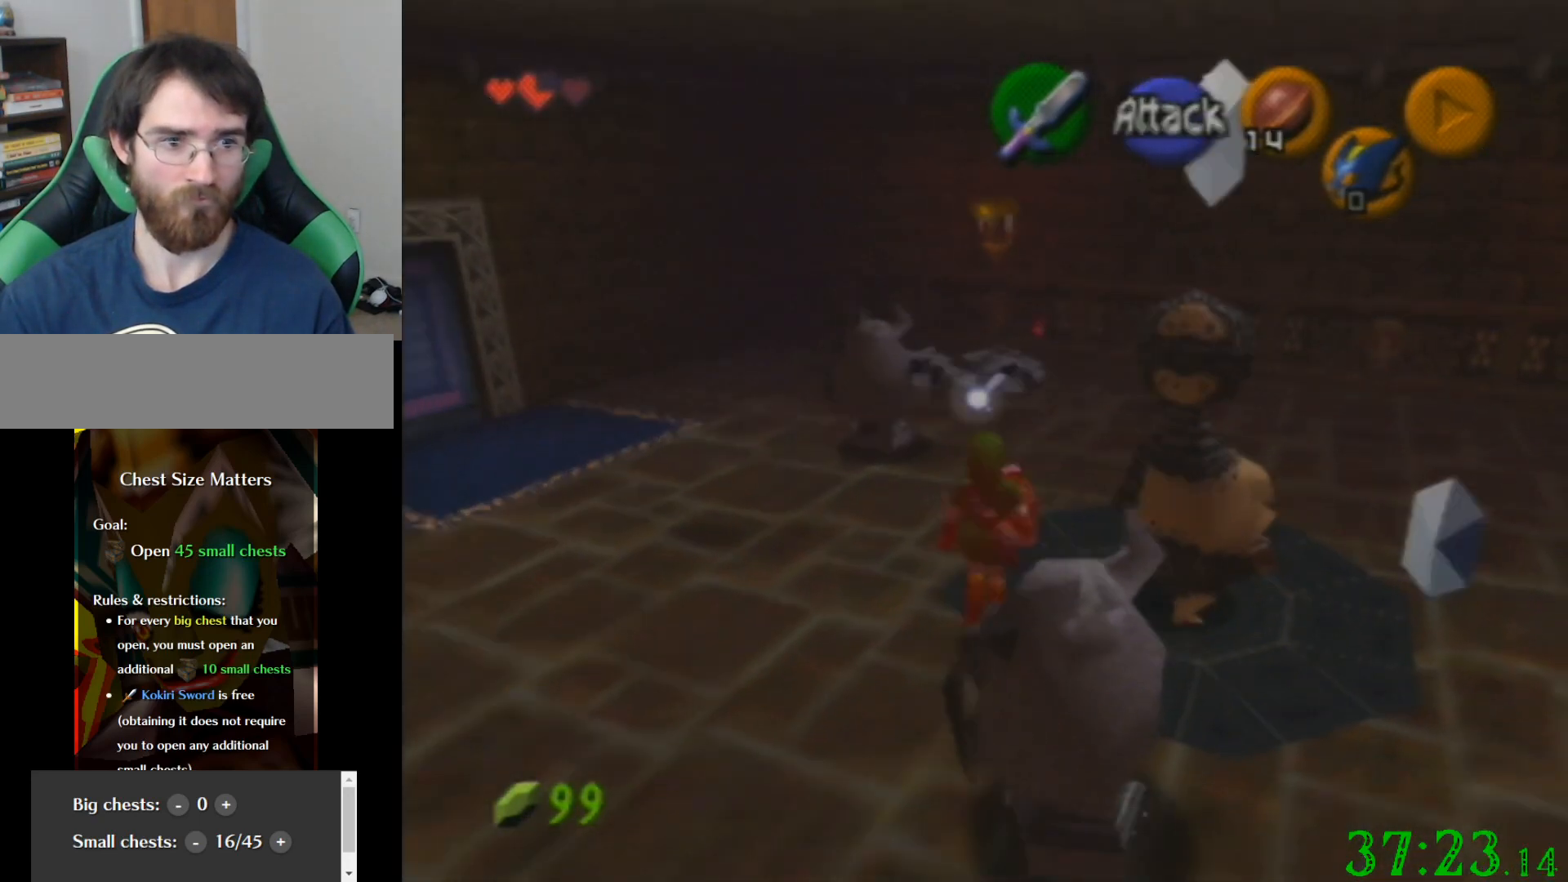
{"buttons": [], "left_stick": "up", "events": []}
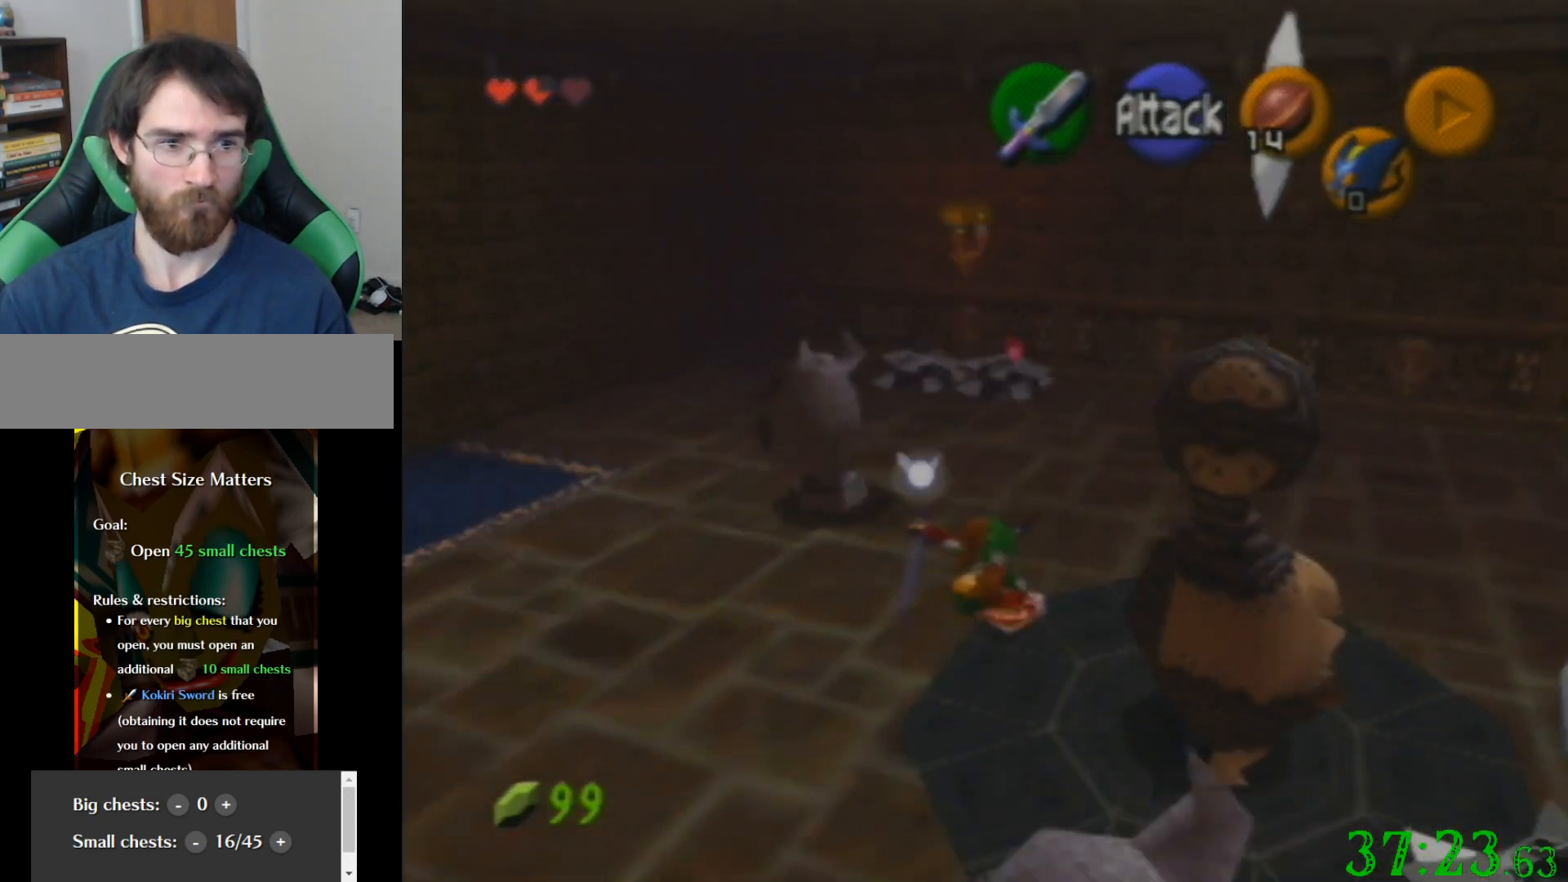
{"buttons": [], "left_stick": "up", "events": []}
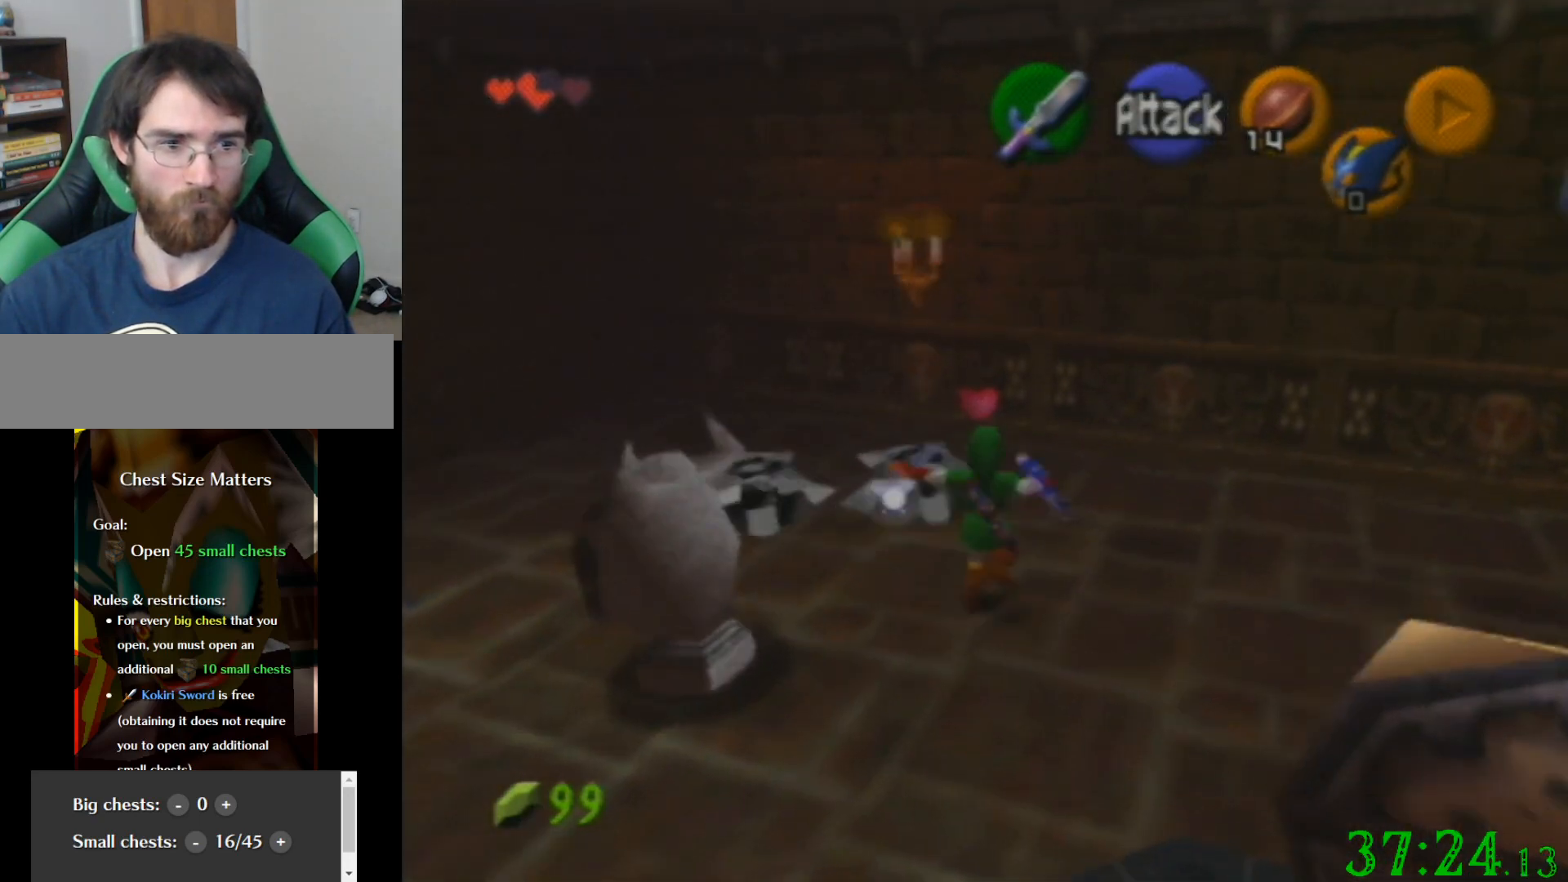
{"buttons": [], "left_stick": "down", "events": [[467, "left_stick", "down"]]}
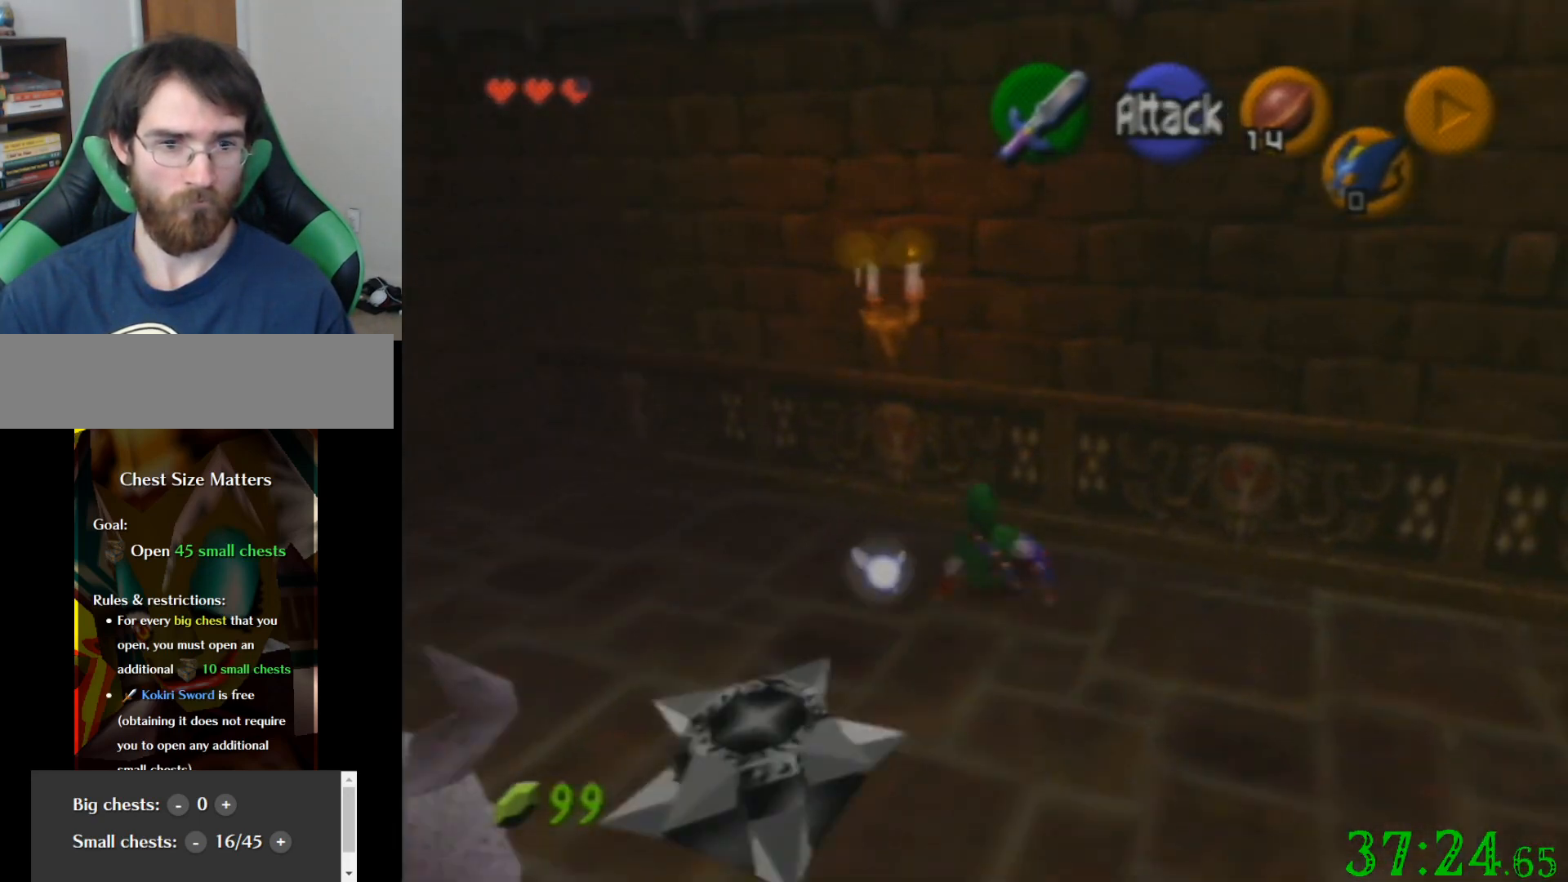
{"buttons": [], "left_stick": "down", "events": [[67, "left_stick", "down-right"], [467, "left_stick", "down"]]}
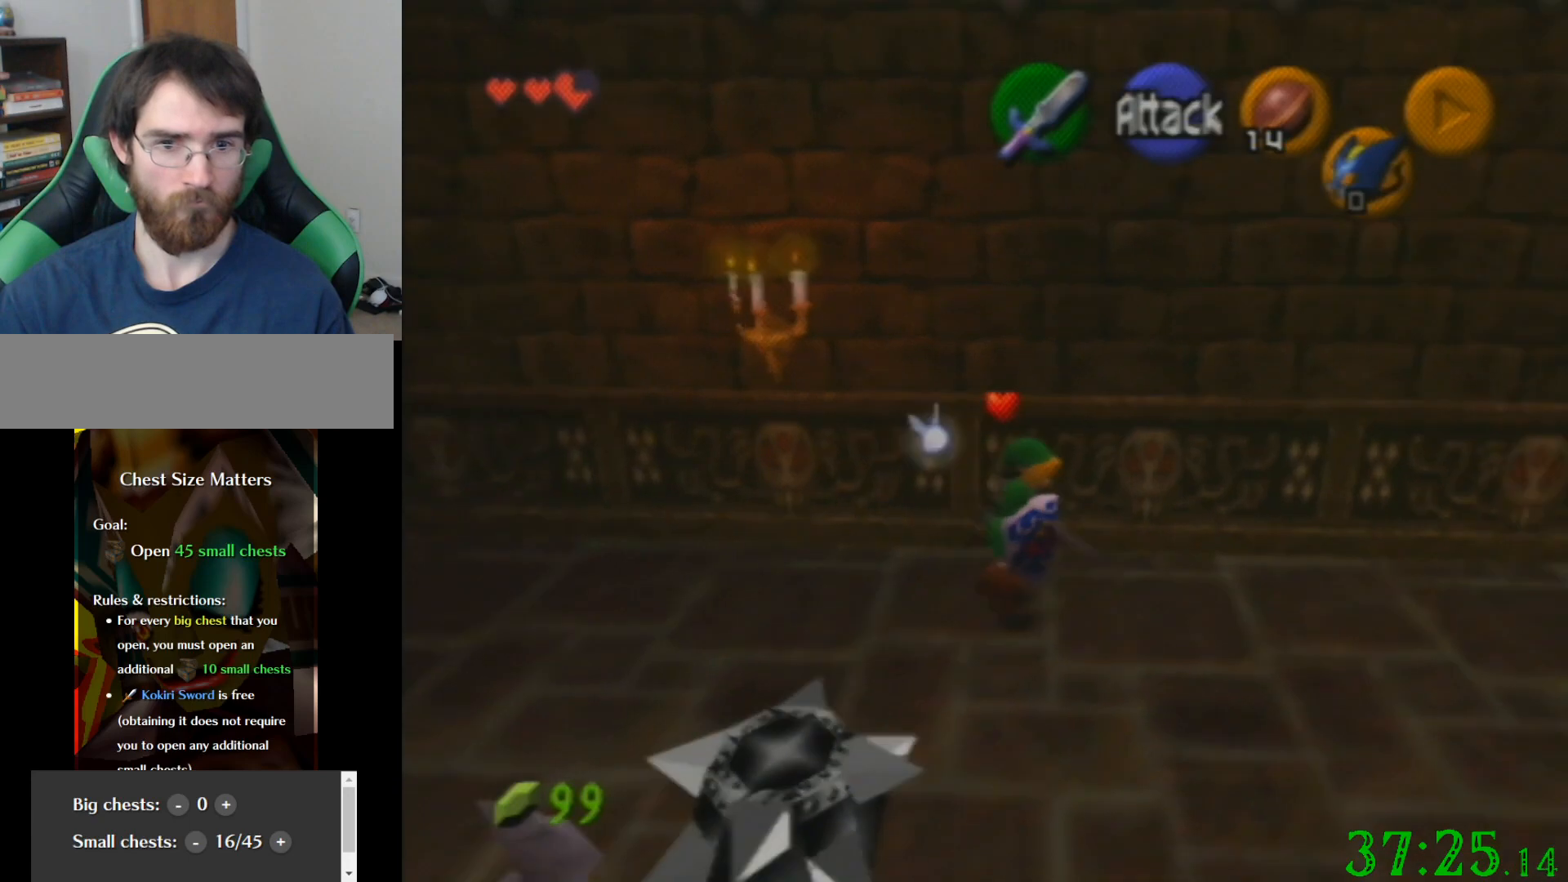
{"buttons": [], "left_stick": "up", "events": [[333, "left_stick", "up"]]}
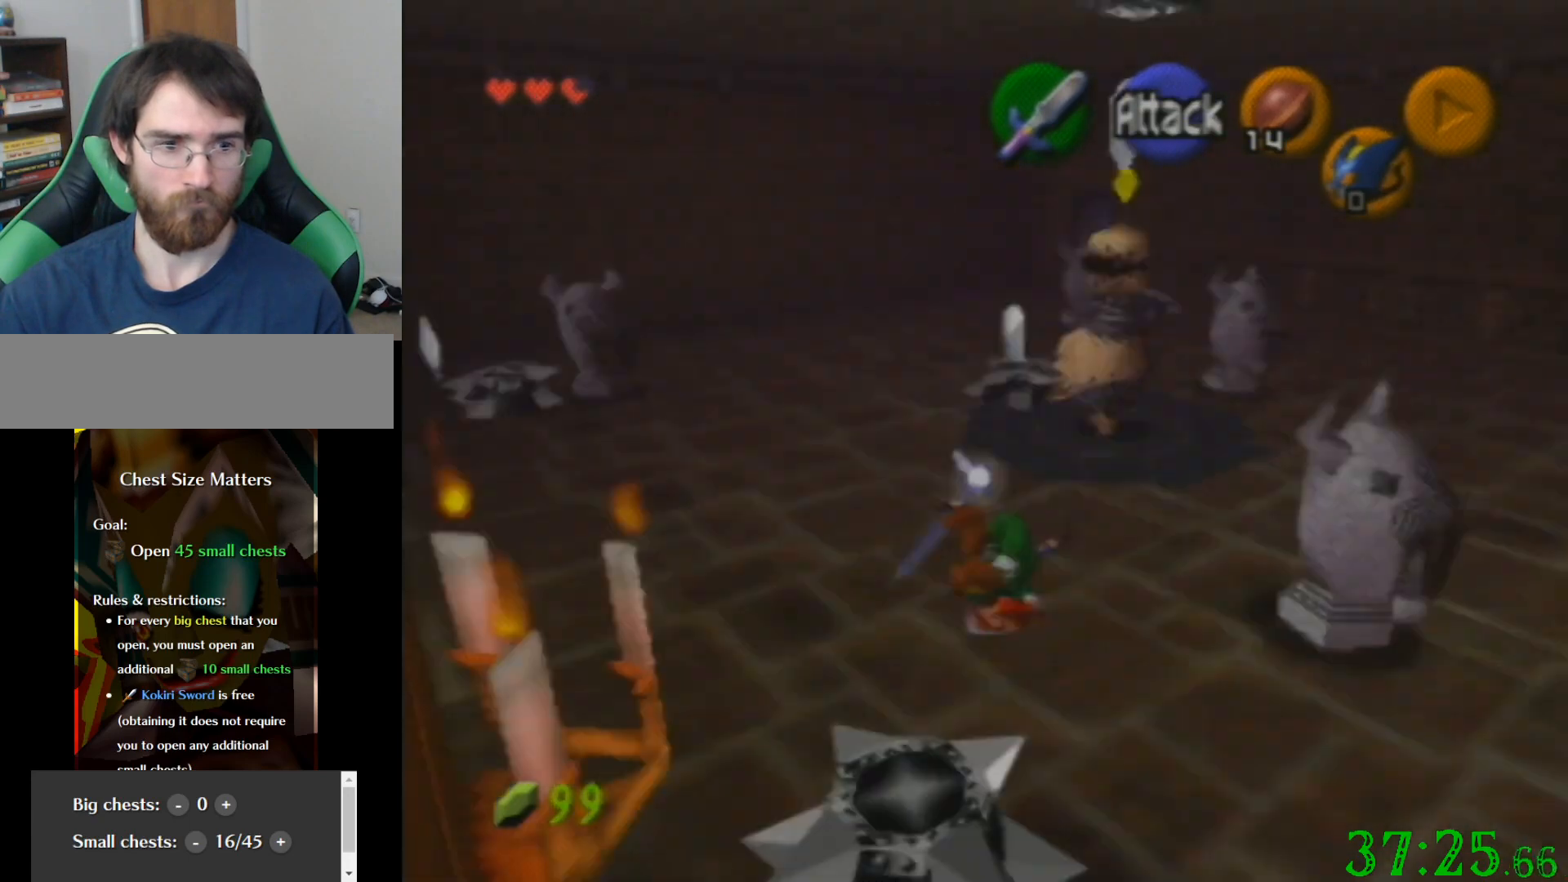
{"buttons": [], "left_stick": "up", "events": []}
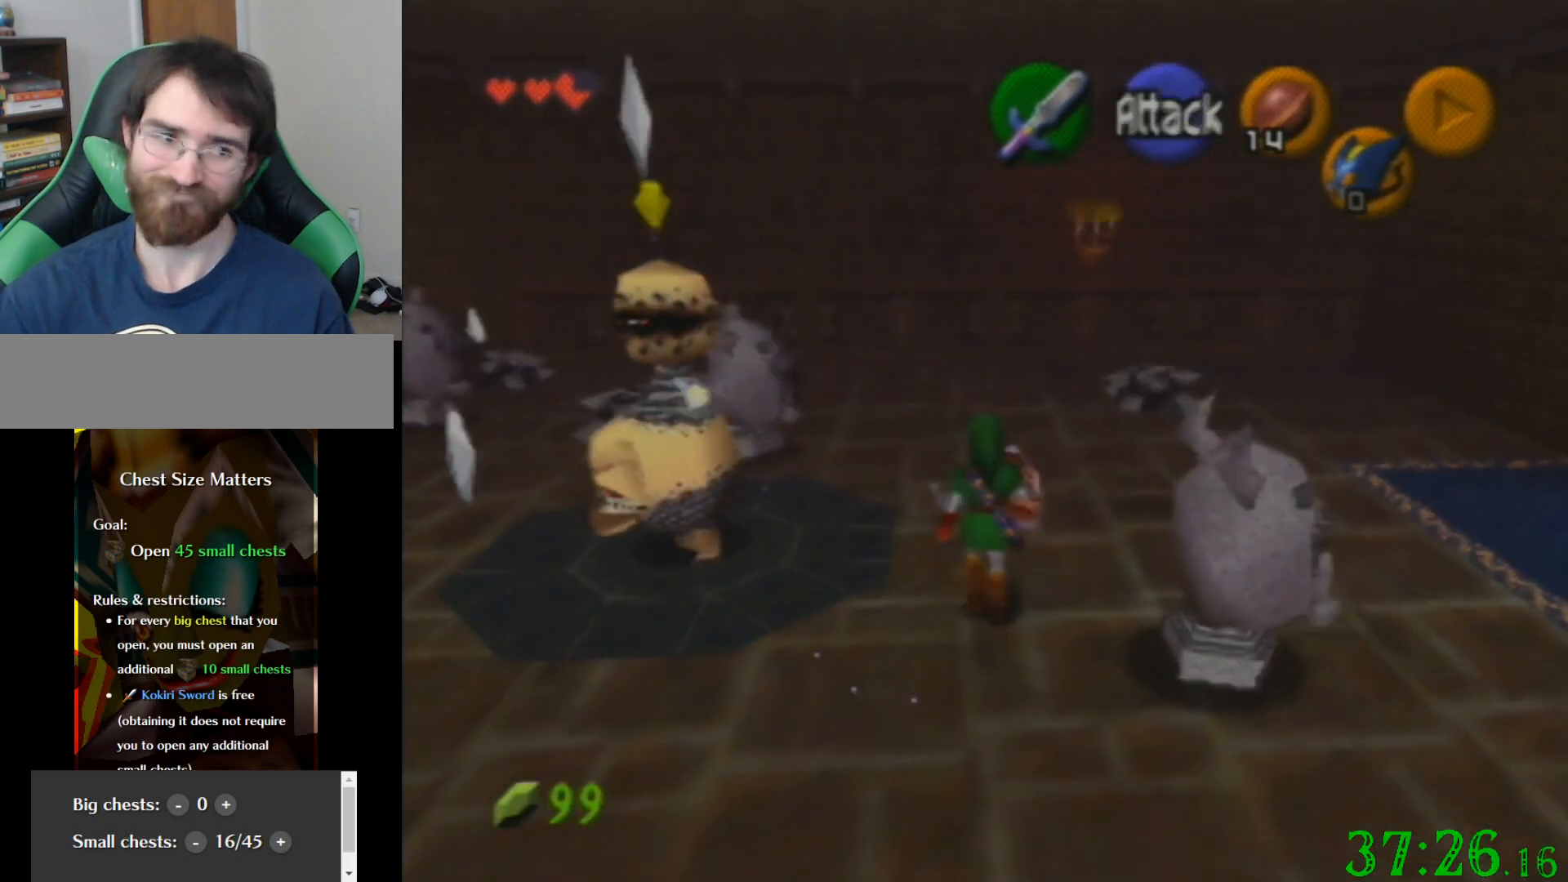
{"buttons": [], "left_stick": "up", "events": []}
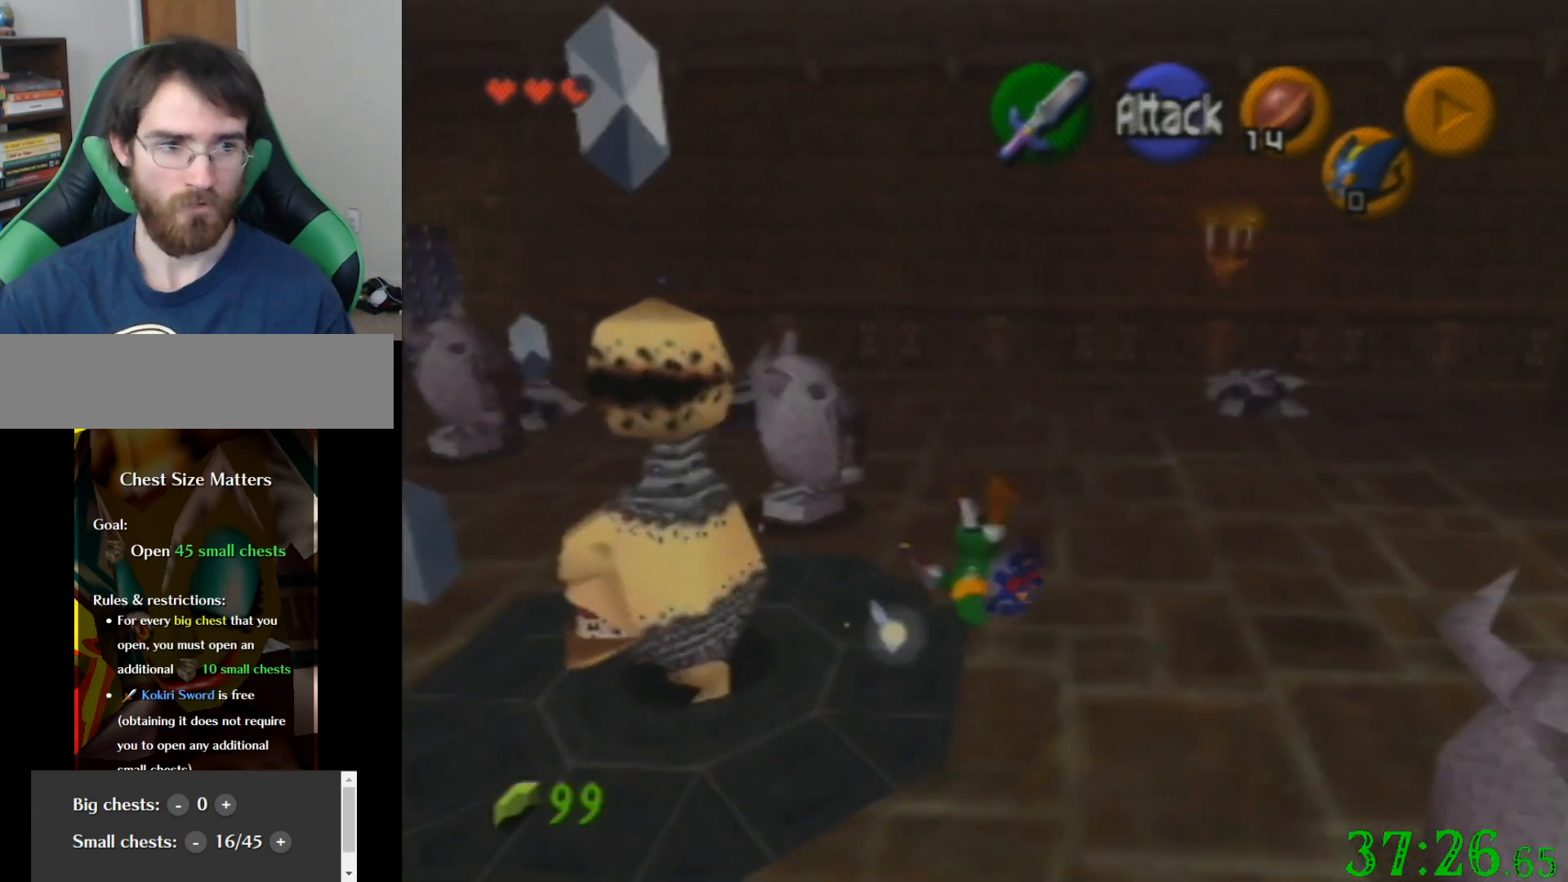
{"buttons": [], "left_stick": "up", "events": []}
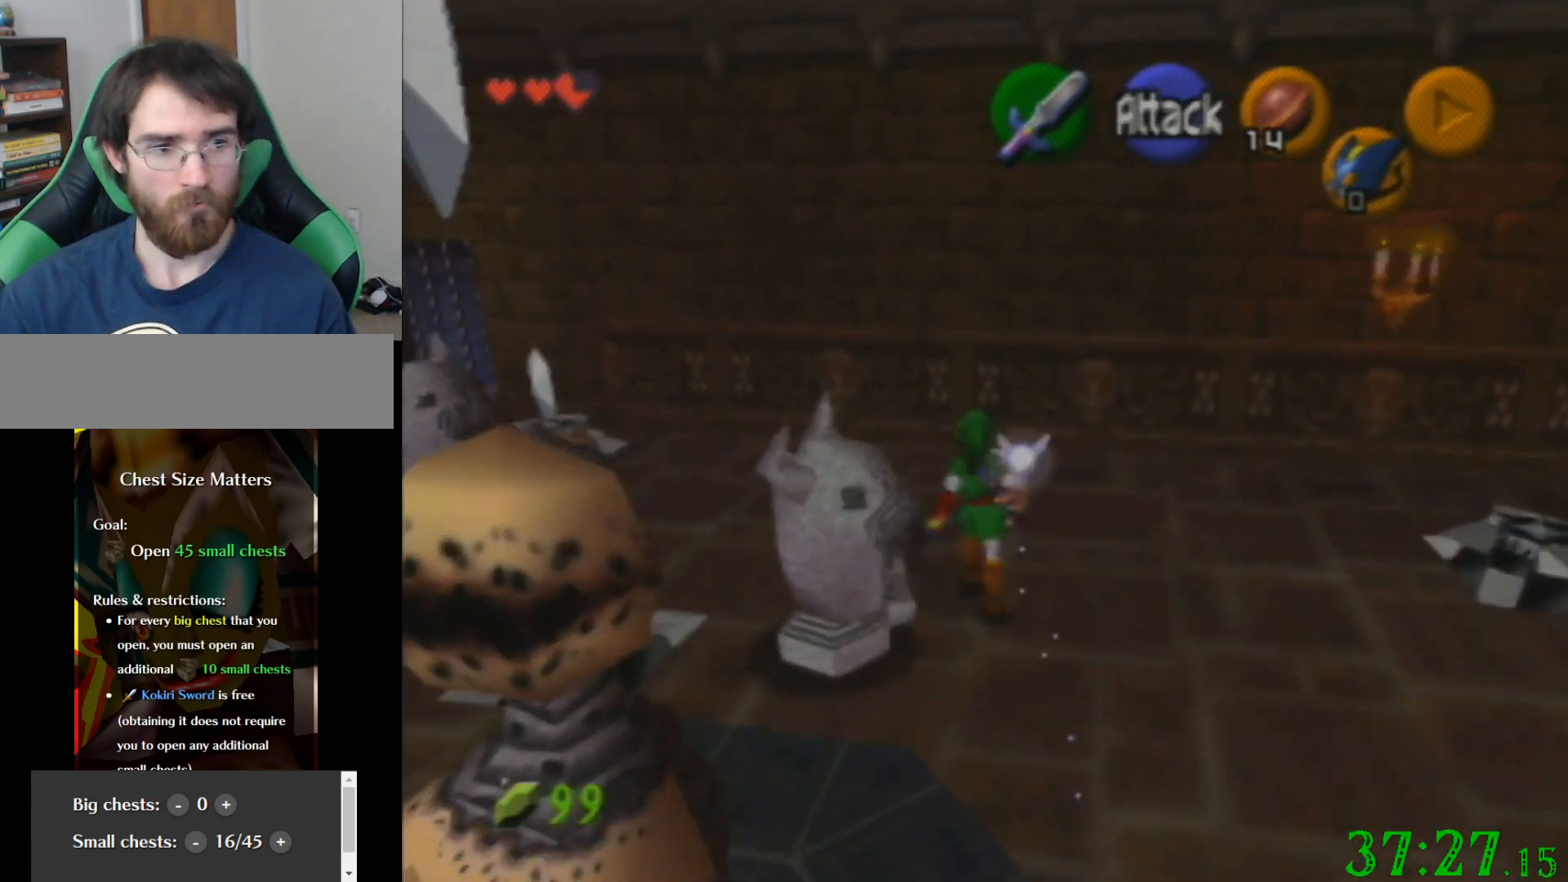
{"buttons": [], "left_stick": "up", "events": []}
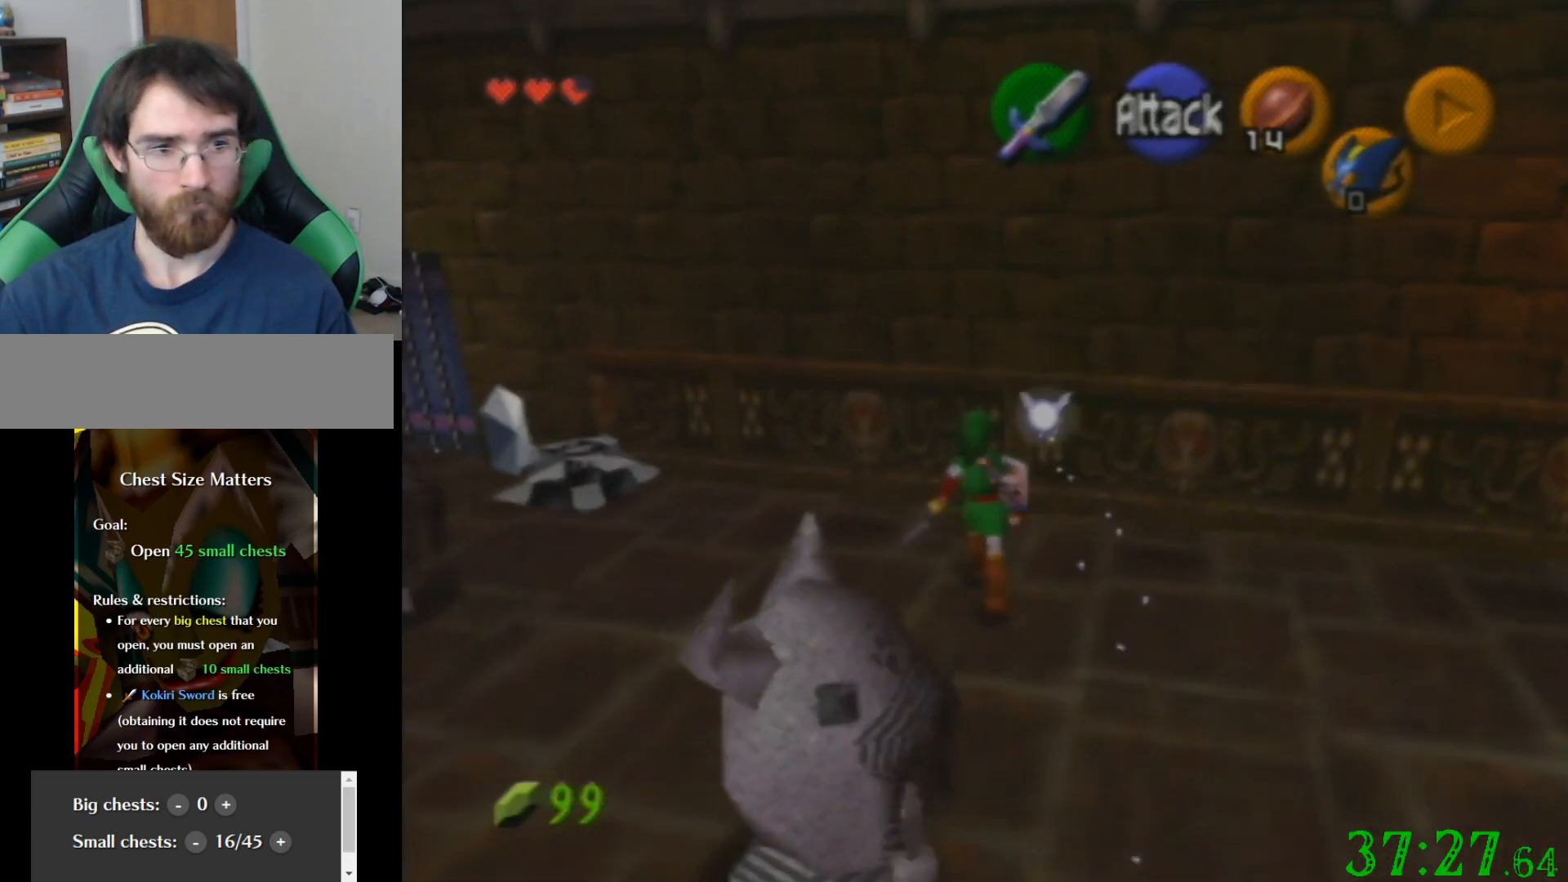
{"buttons": [], "left_stick": "up", "events": []}
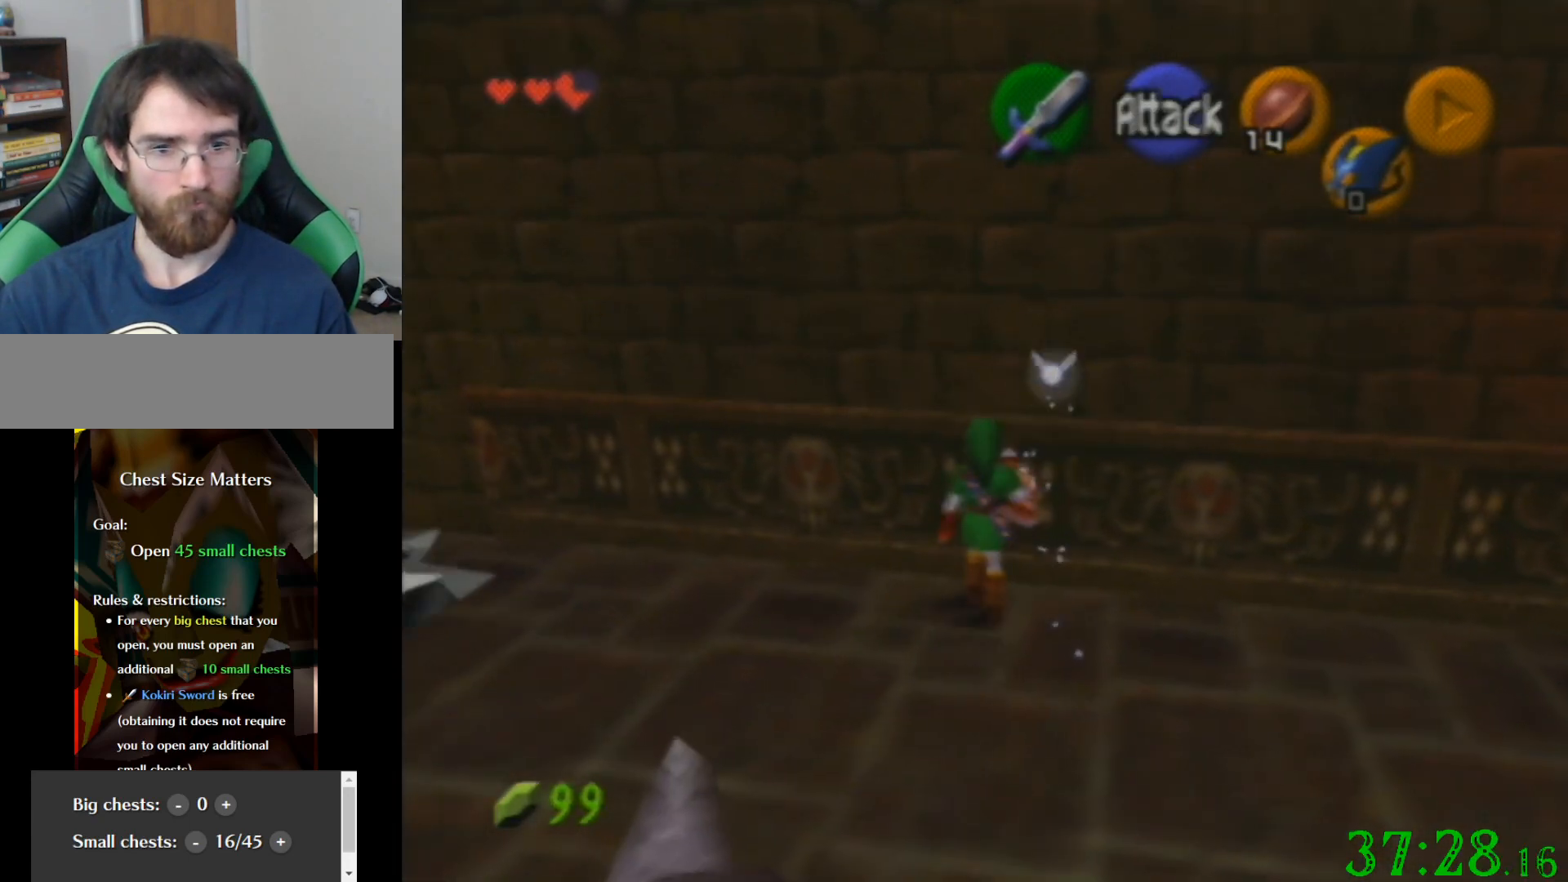
{"buttons": [], "left_stick": "down", "events": [[133, "left_stick", "center"], [233, "left_stick", "down"]]}
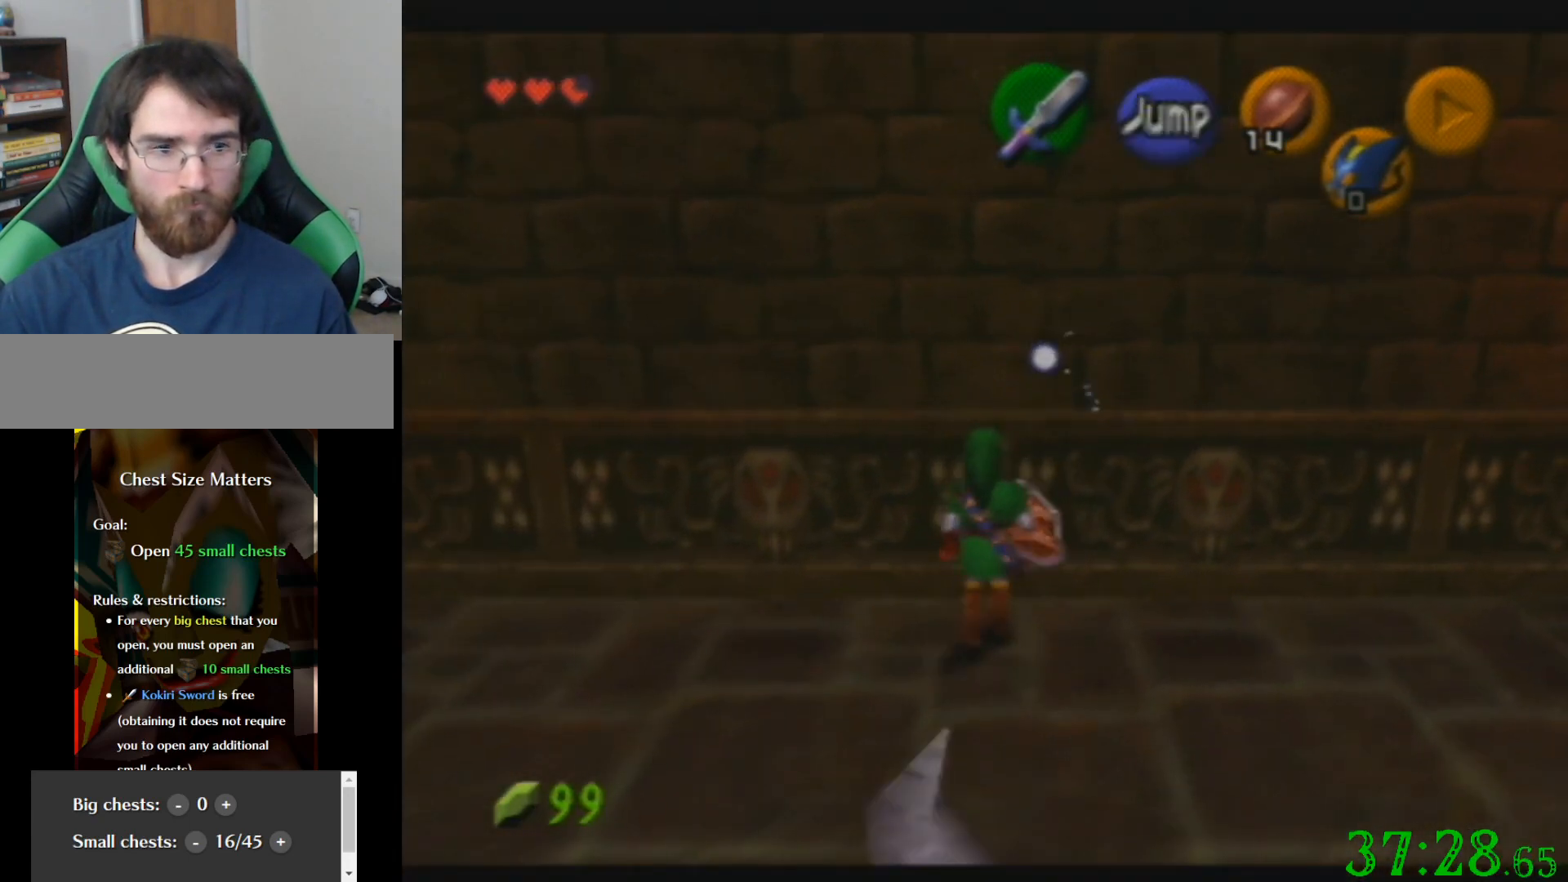
{"buttons": [], "left_stick": "down", "events": []}
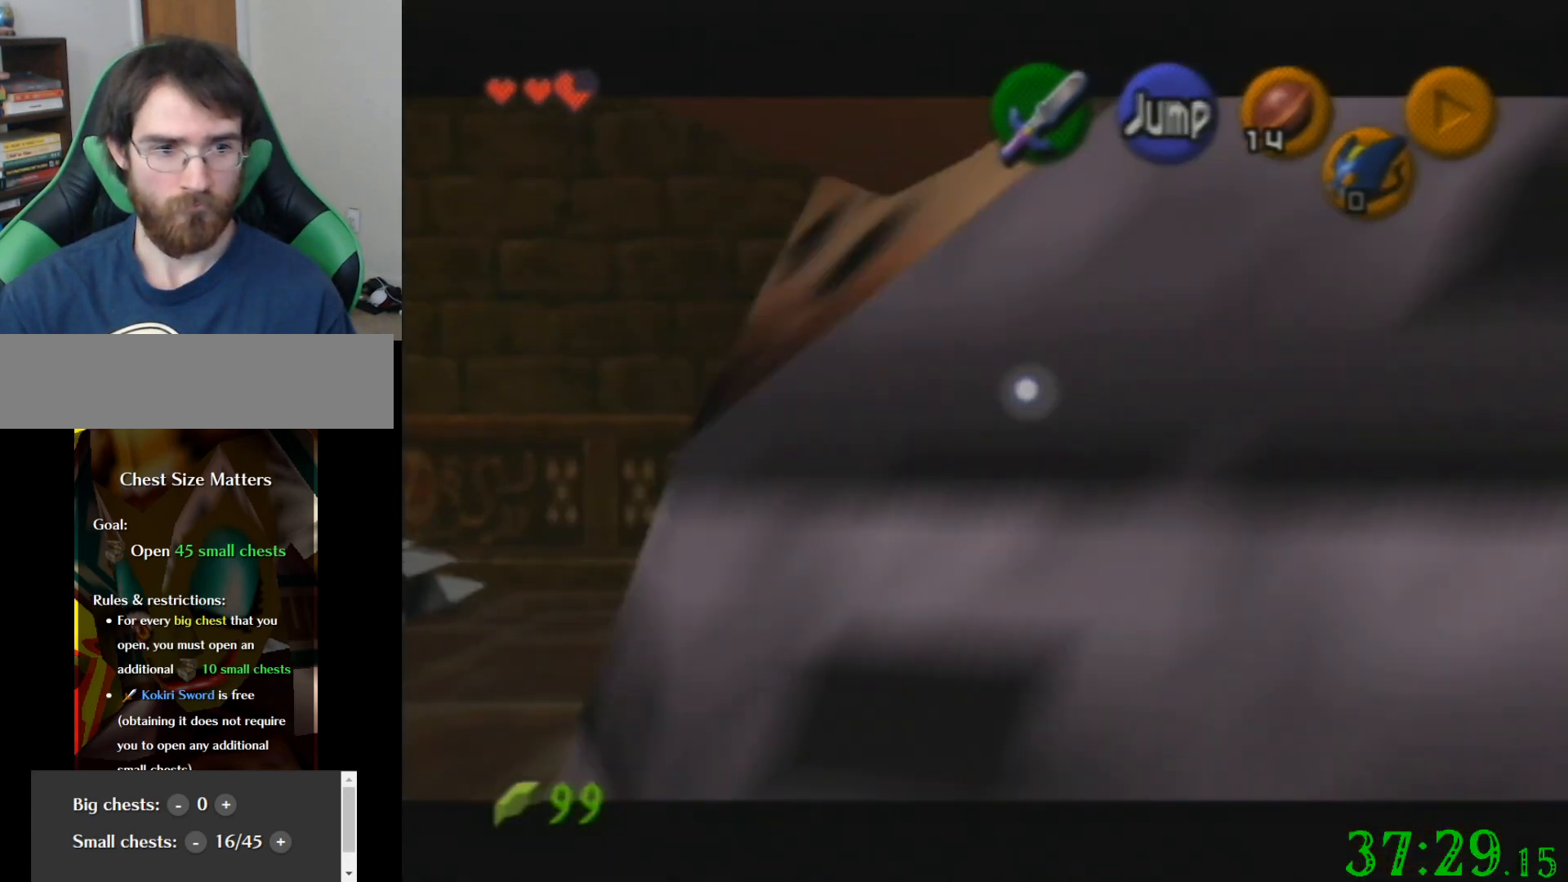
{"buttons": [], "left_stick": "center", "events": [[100, "left_stick", "center"]]}
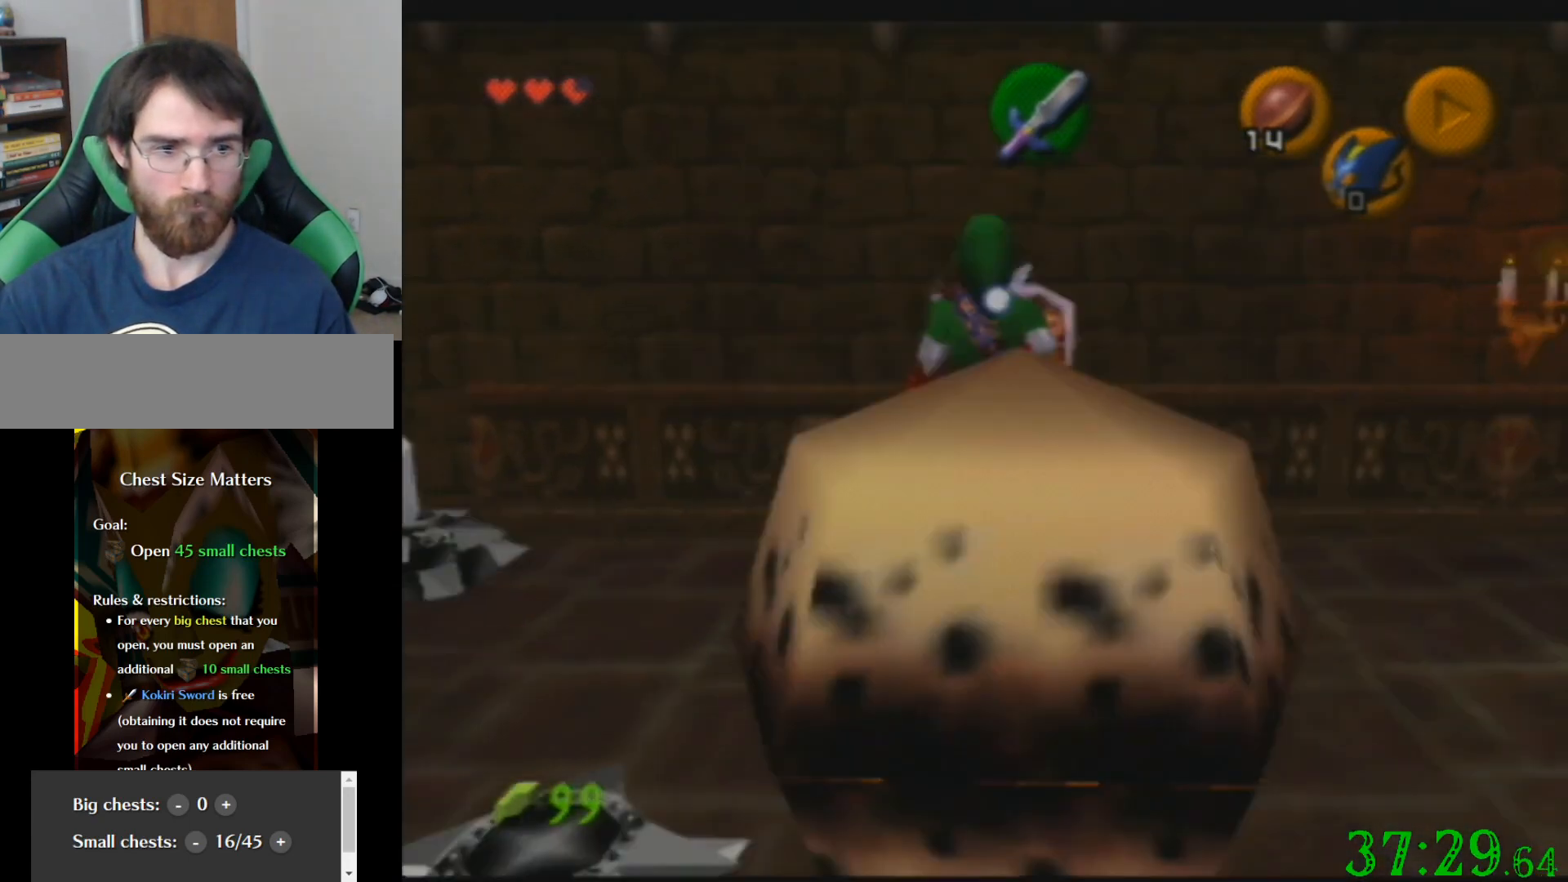
{"buttons": ["R1"], "left_stick": "down", "events": [[400, "R1", "down"], [501, "left_stick", "down"]]}
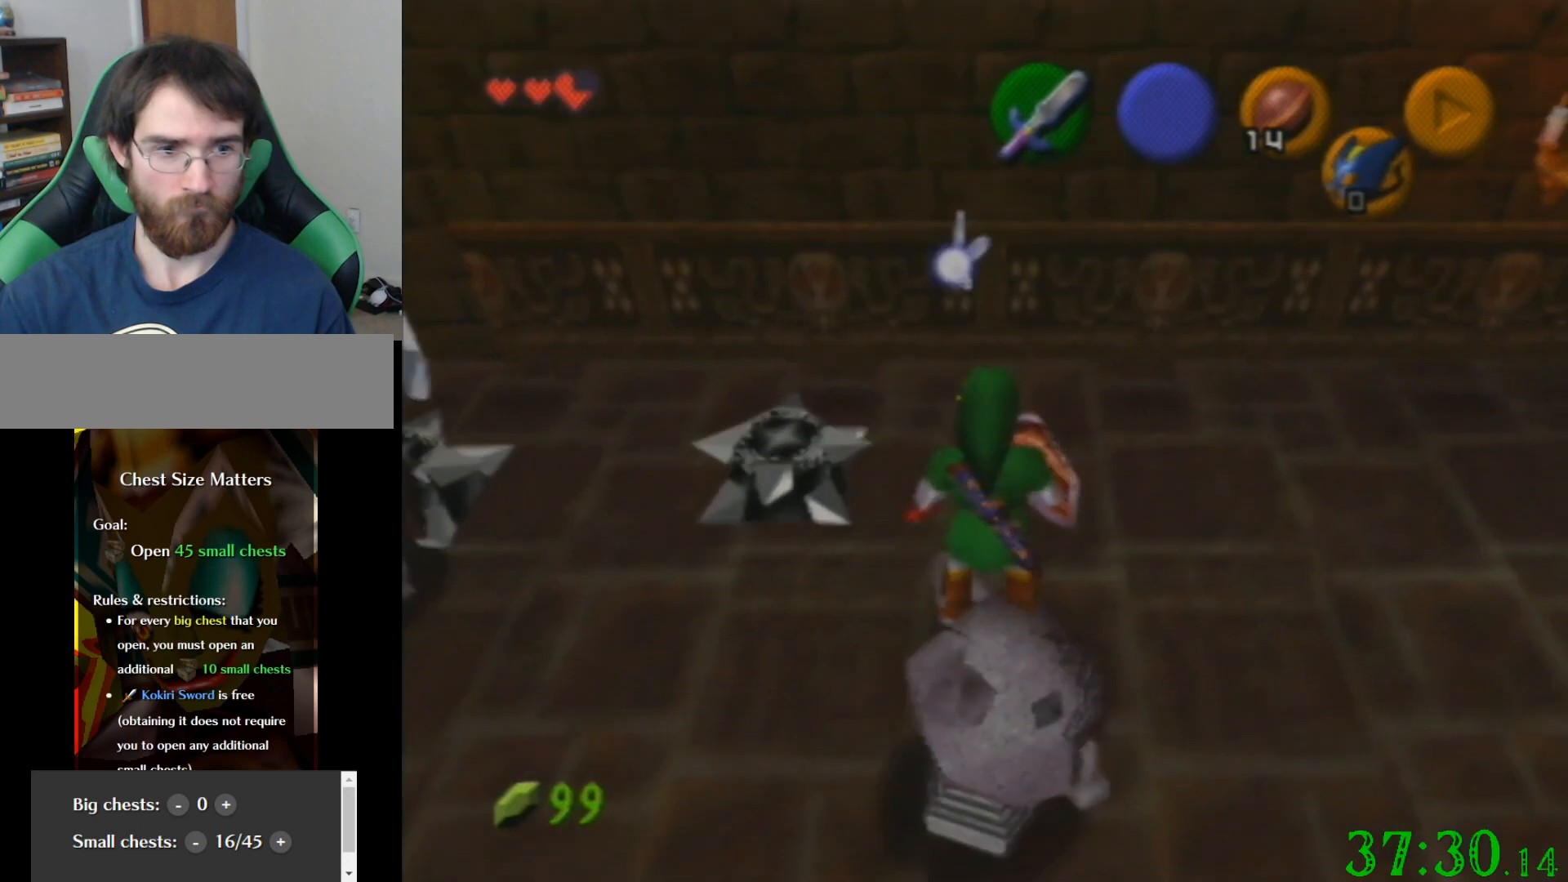
{"buttons": ["R1"], "left_stick": "down", "events": [[200, "R1", "up"], [267, "R1", "down"]]}
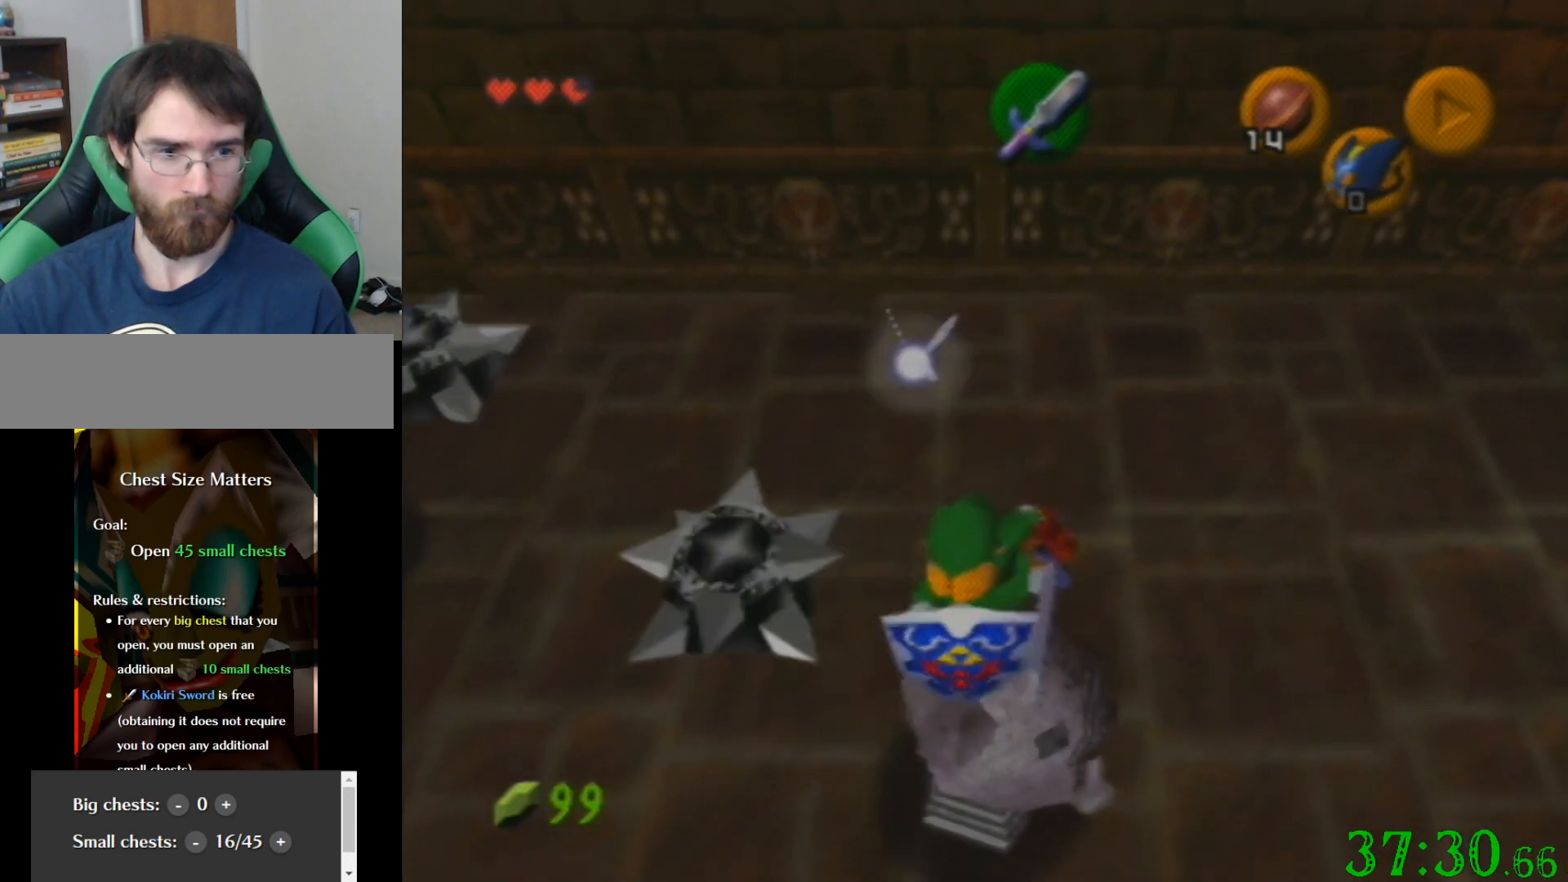
{"buttons": [], "left_stick": "center", "events": [[33, "left_stick", "center"], [200, "R1", "up"]]}
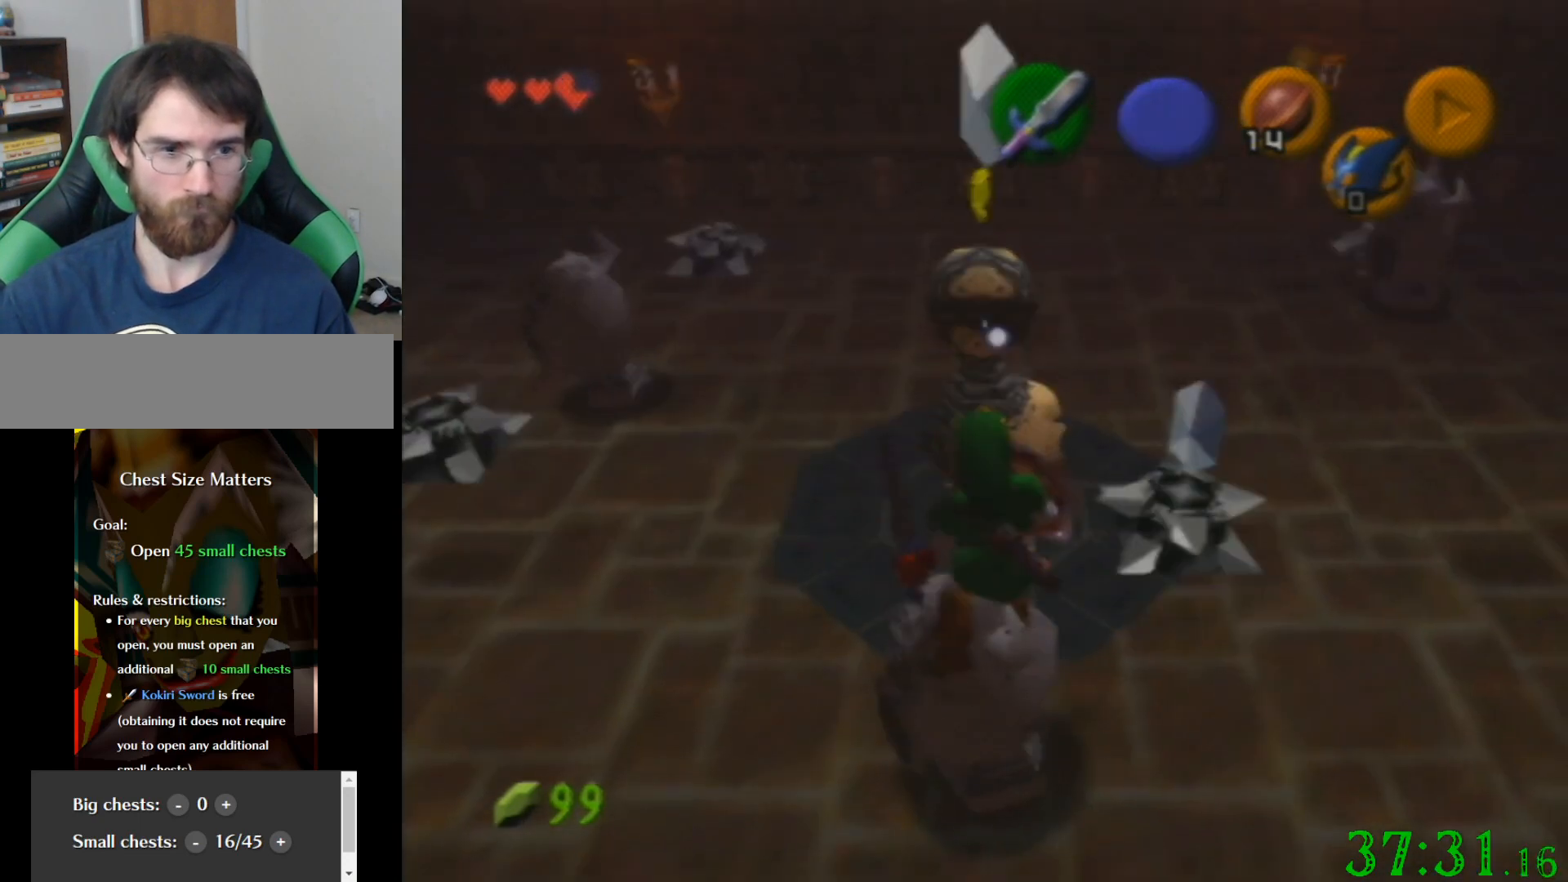
{"buttons": [], "left_stick": "up", "events": [[33, "left_stick", "up"]]}
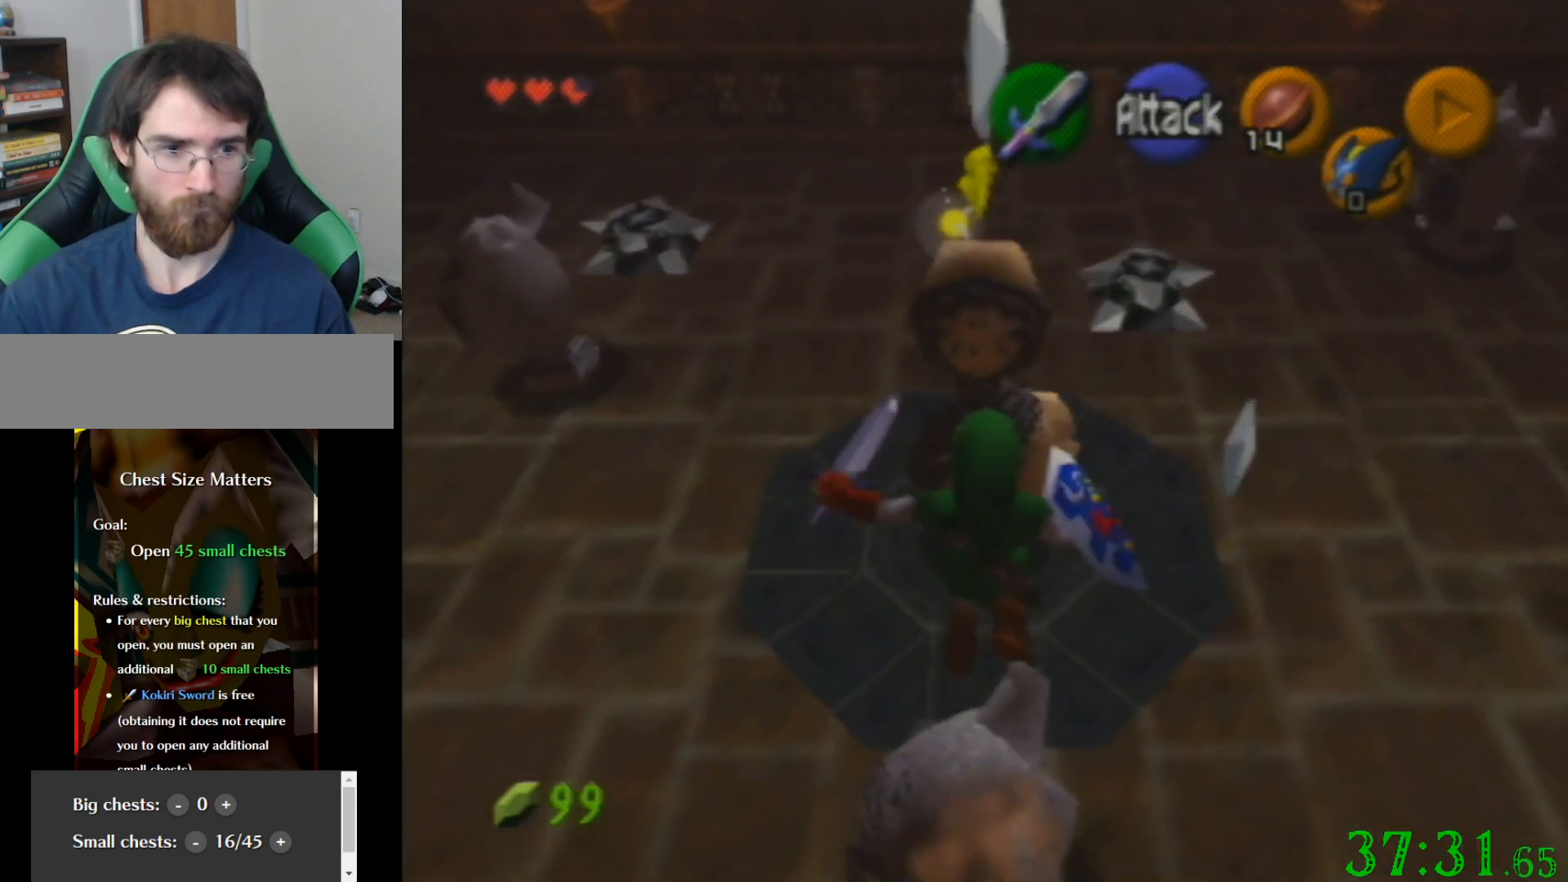
{"buttons": [], "left_stick": "center", "events": [[434, "left_stick", "center"]]}
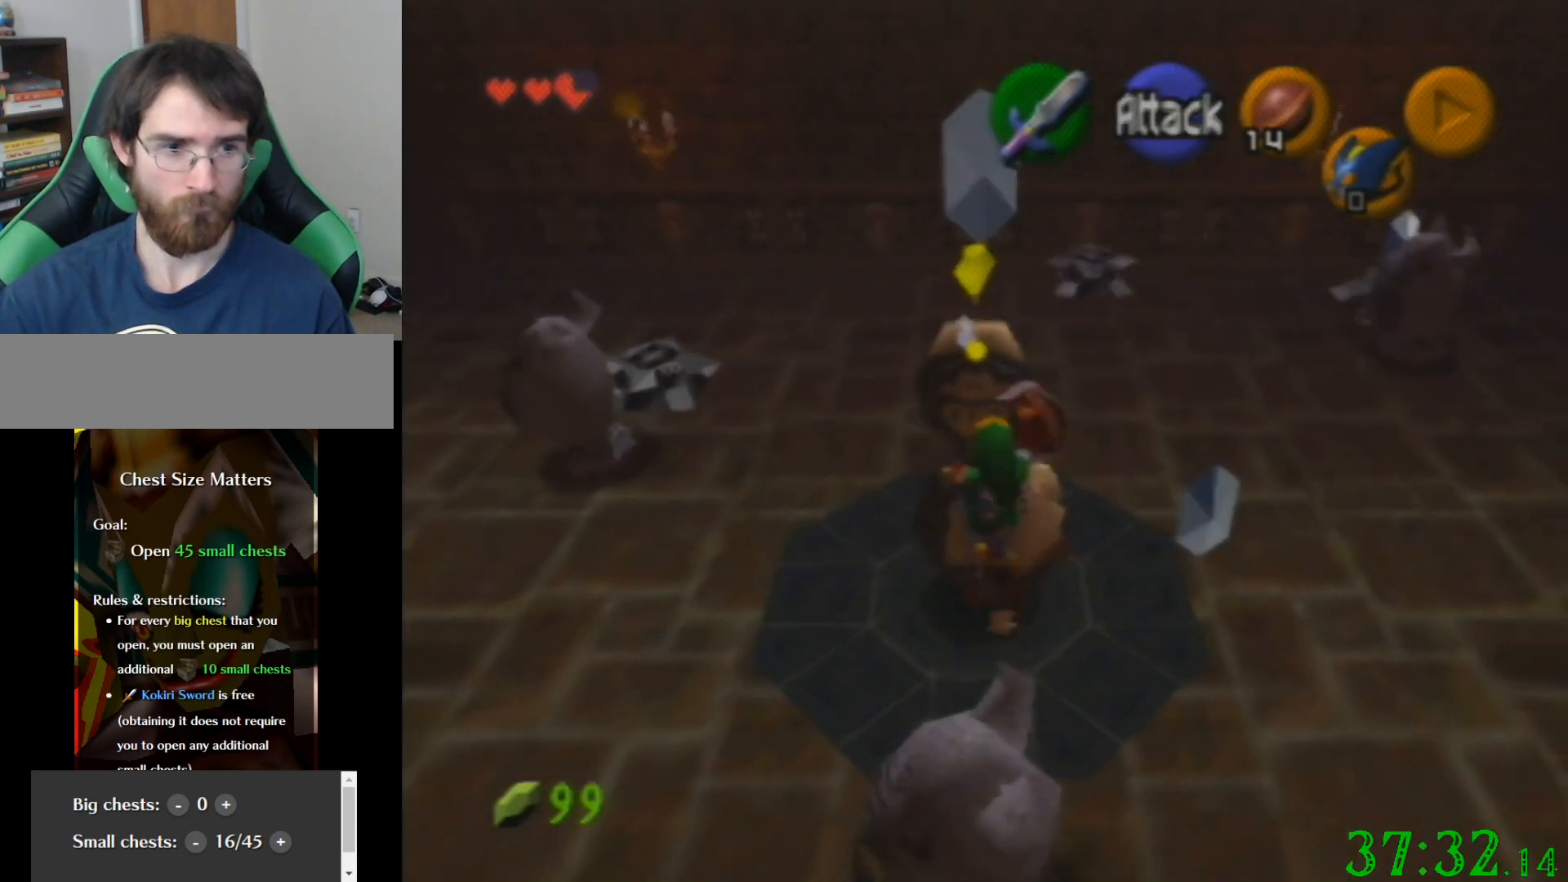
{"buttons": [], "left_stick": "down-right", "events": [[333, "left_stick", "down"], [400, "left_stick", "down-right"]]}
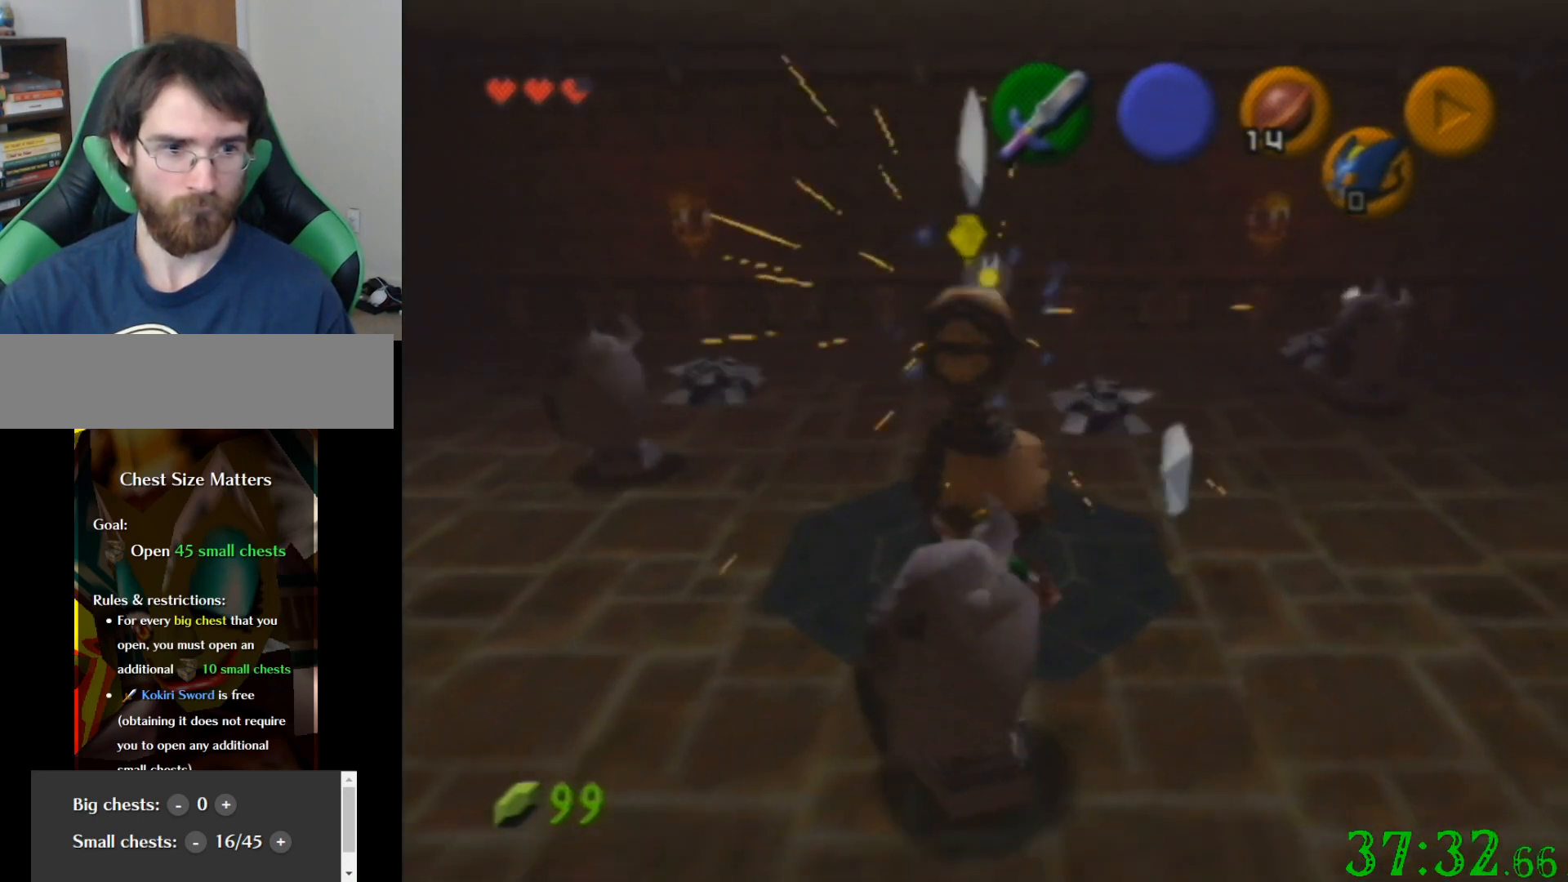
{"buttons": [], "left_stick": "down", "events": [[234, "left_stick", "down"]]}
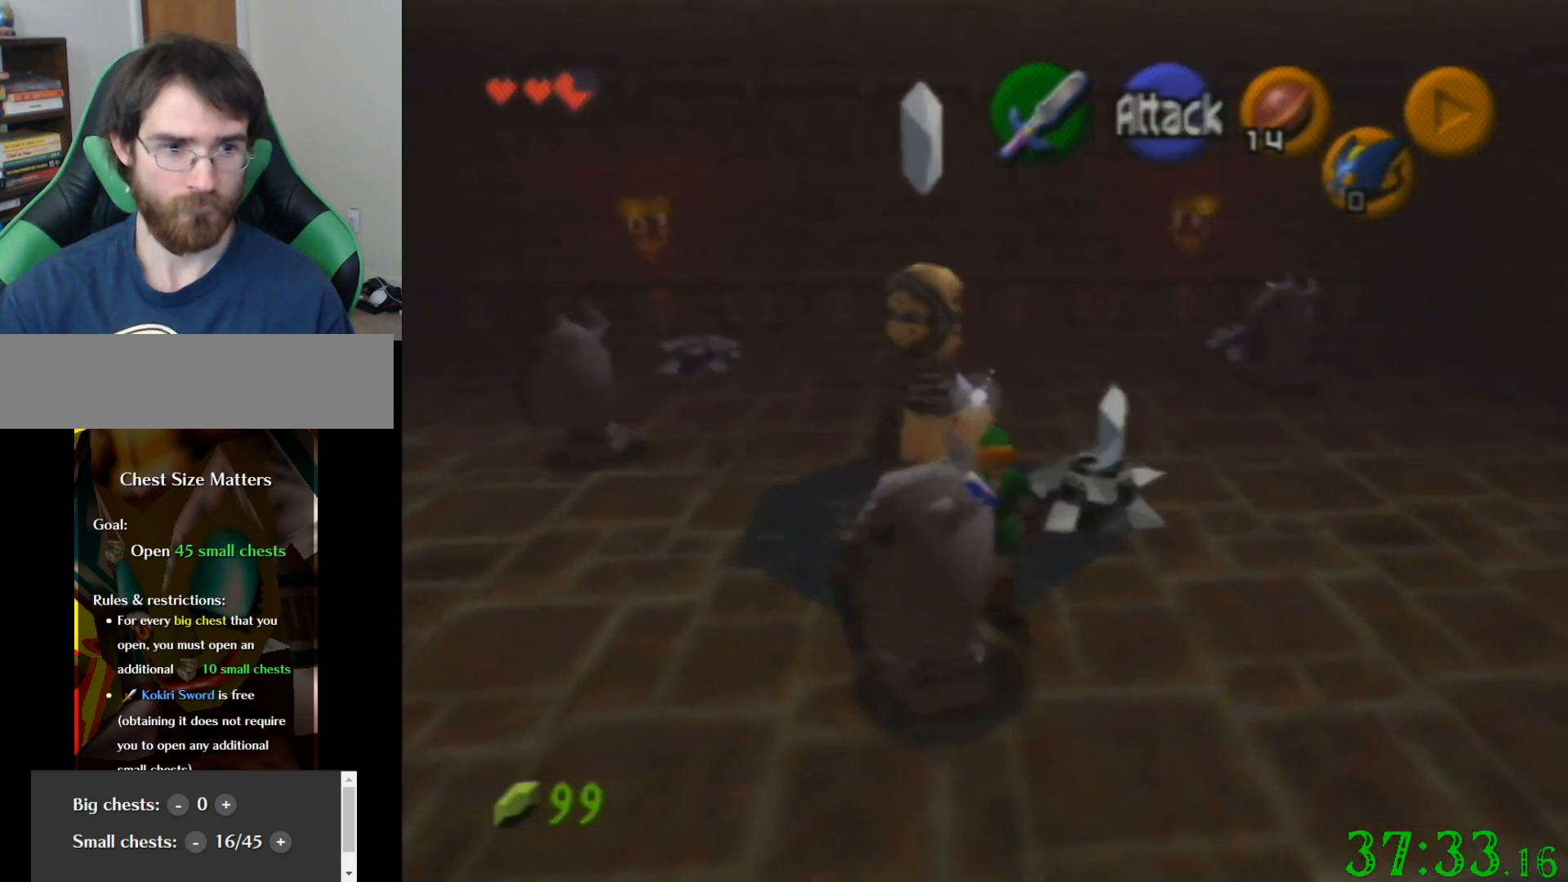
{"buttons": [], "left_stick": "down", "events": [[266, "left_stick", "down-right"], [467, "left_stick", "down"]]}